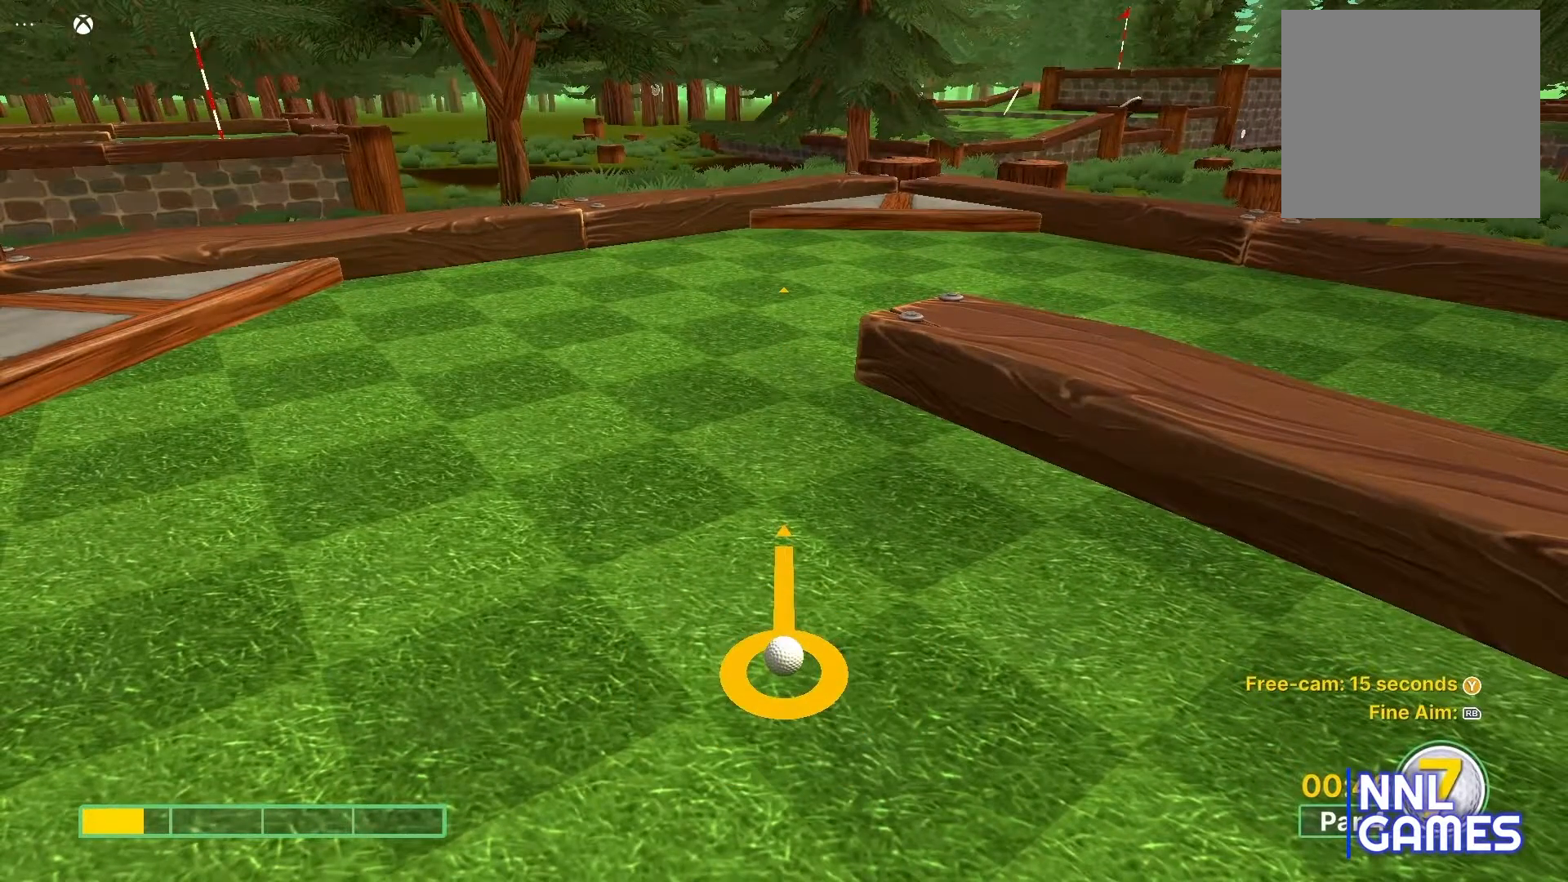
Gameplay with a controller (Xbox layout); each line is a JSON object with the inputs held at the frame after it. "events" lists button and stick changes between this image and that frame as [ms after this image, input, new state], when the widget could be followed in between.
{"buttons": [], "left_stick": "center", "right_stick": "left", "events": [[400, "right_stick", "left"]]}
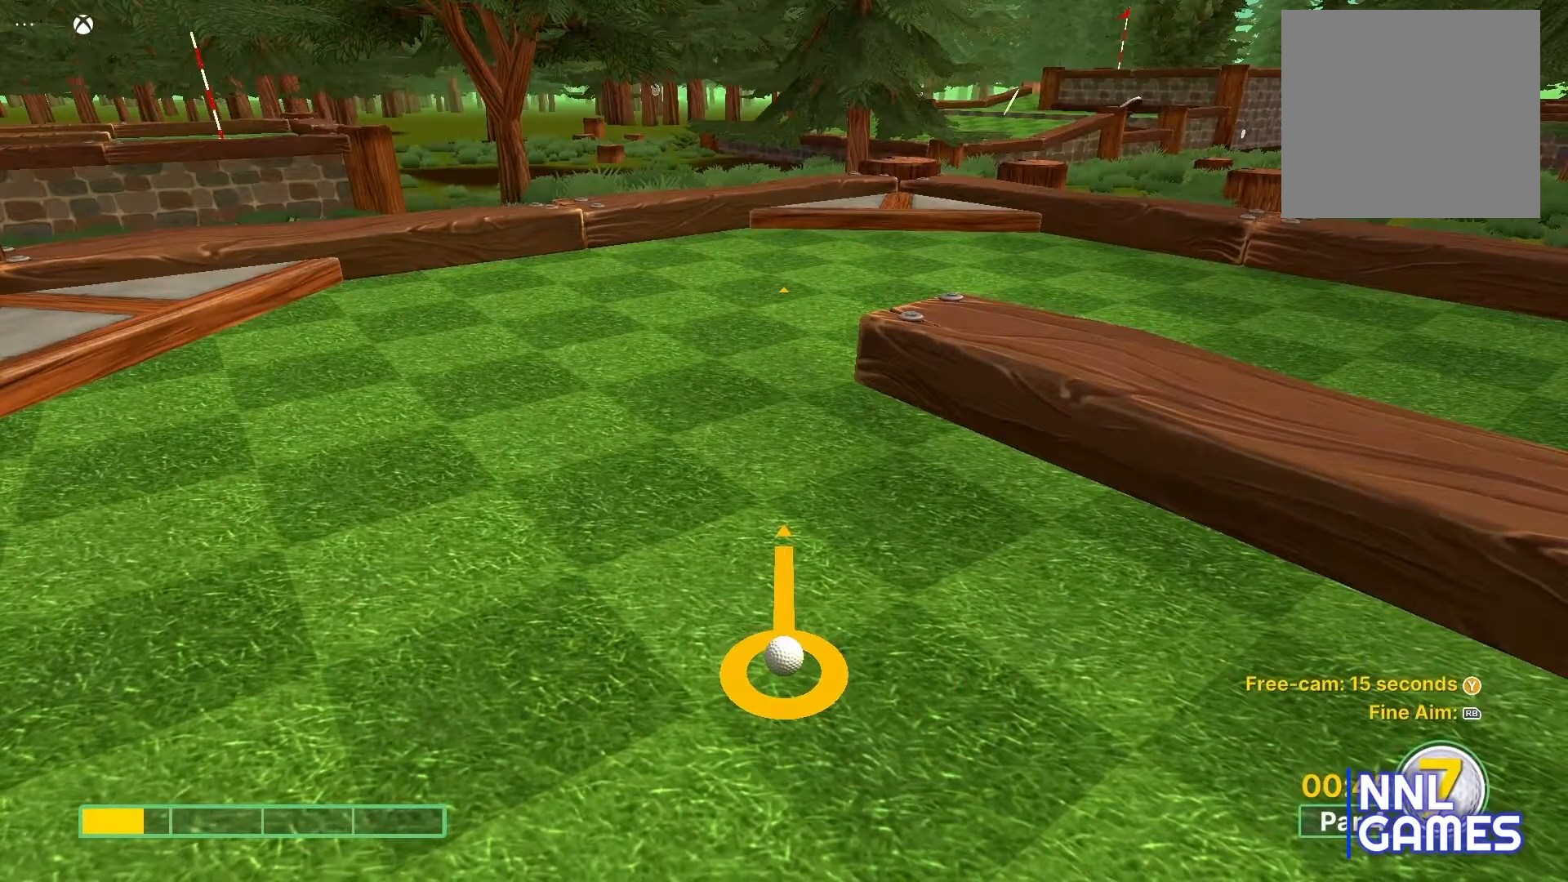
{"buttons": [], "left_stick": "center", "right_stick": "center", "events": [[183, "right_stick", "center"]]}
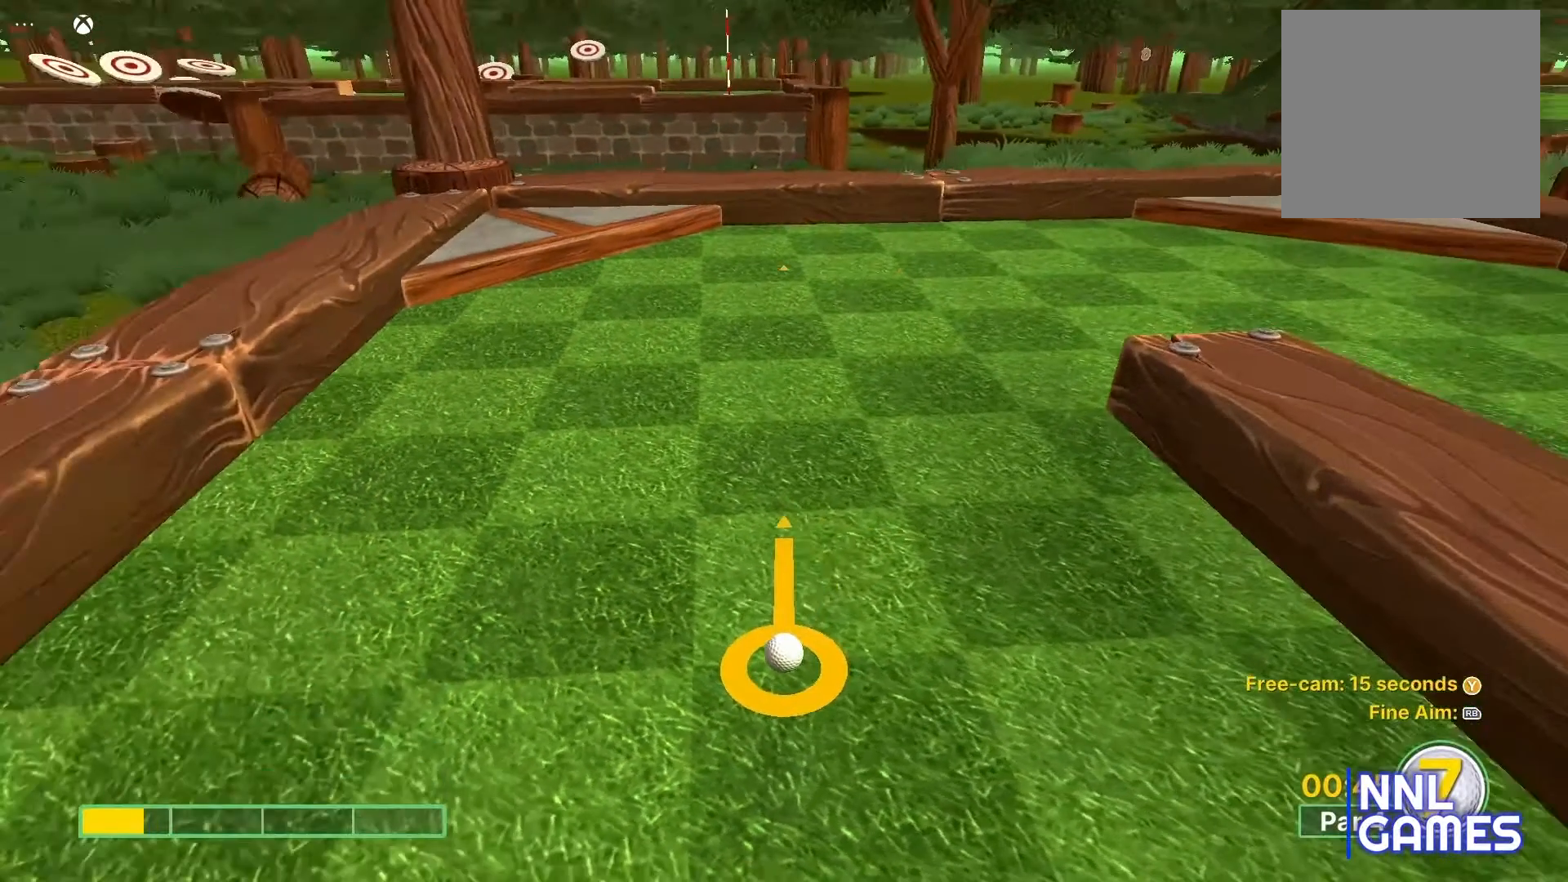
{"buttons": [], "left_stick": "center", "right_stick": "left", "events": [[117, "right_stick", "left"], [233, "right_stick", "center"], [433, "right_stick", "left"]]}
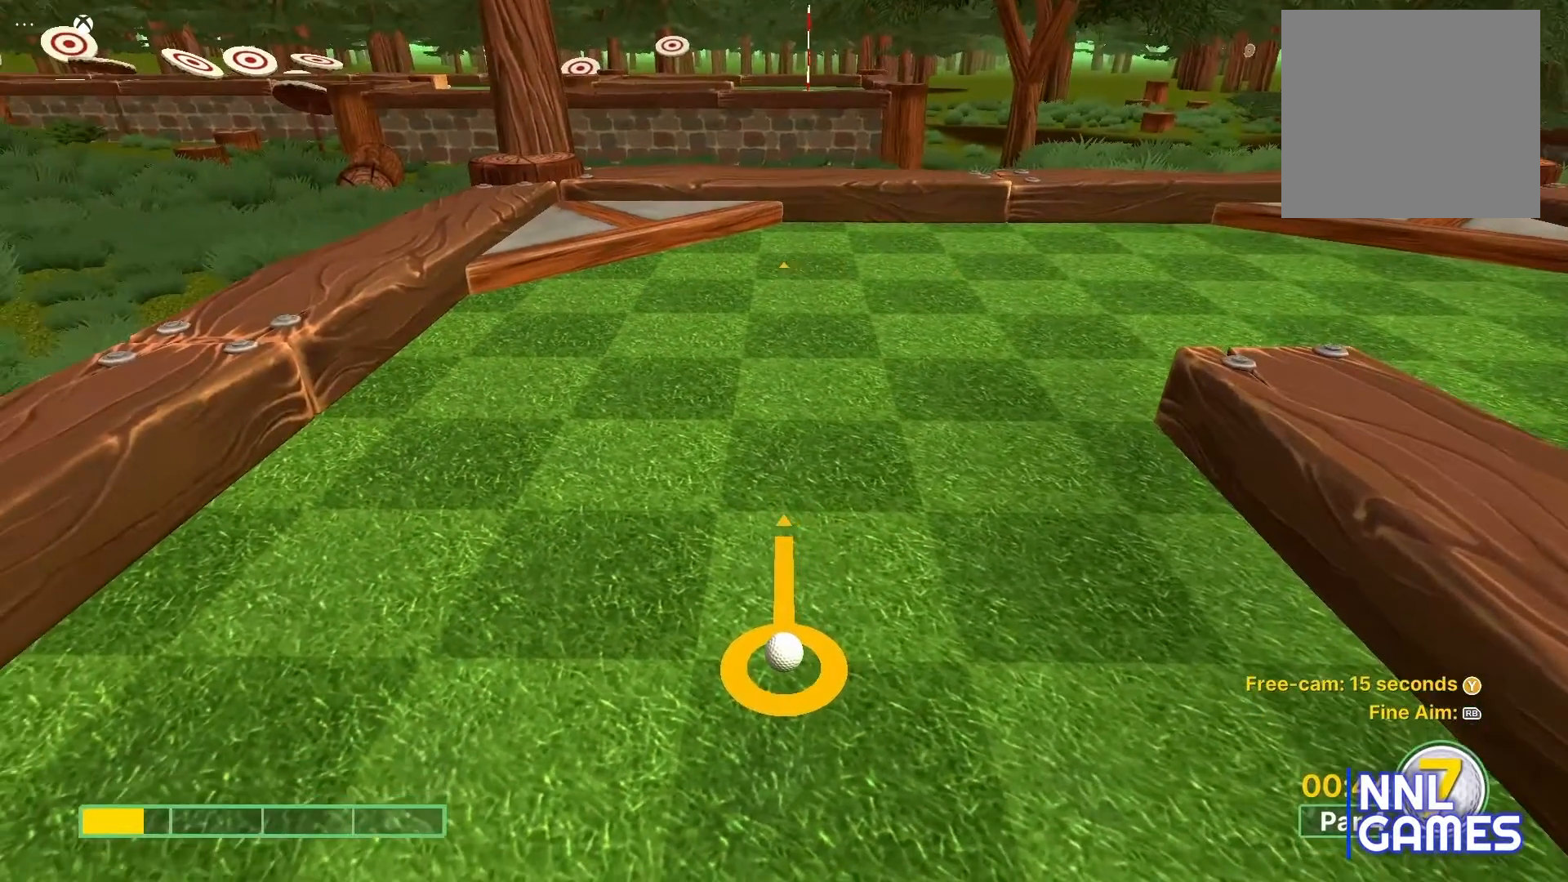
{"buttons": [], "left_stick": "center", "right_stick": "right", "events": [[33, "right_stick", "center"], [450, "right_stick", "right"]]}
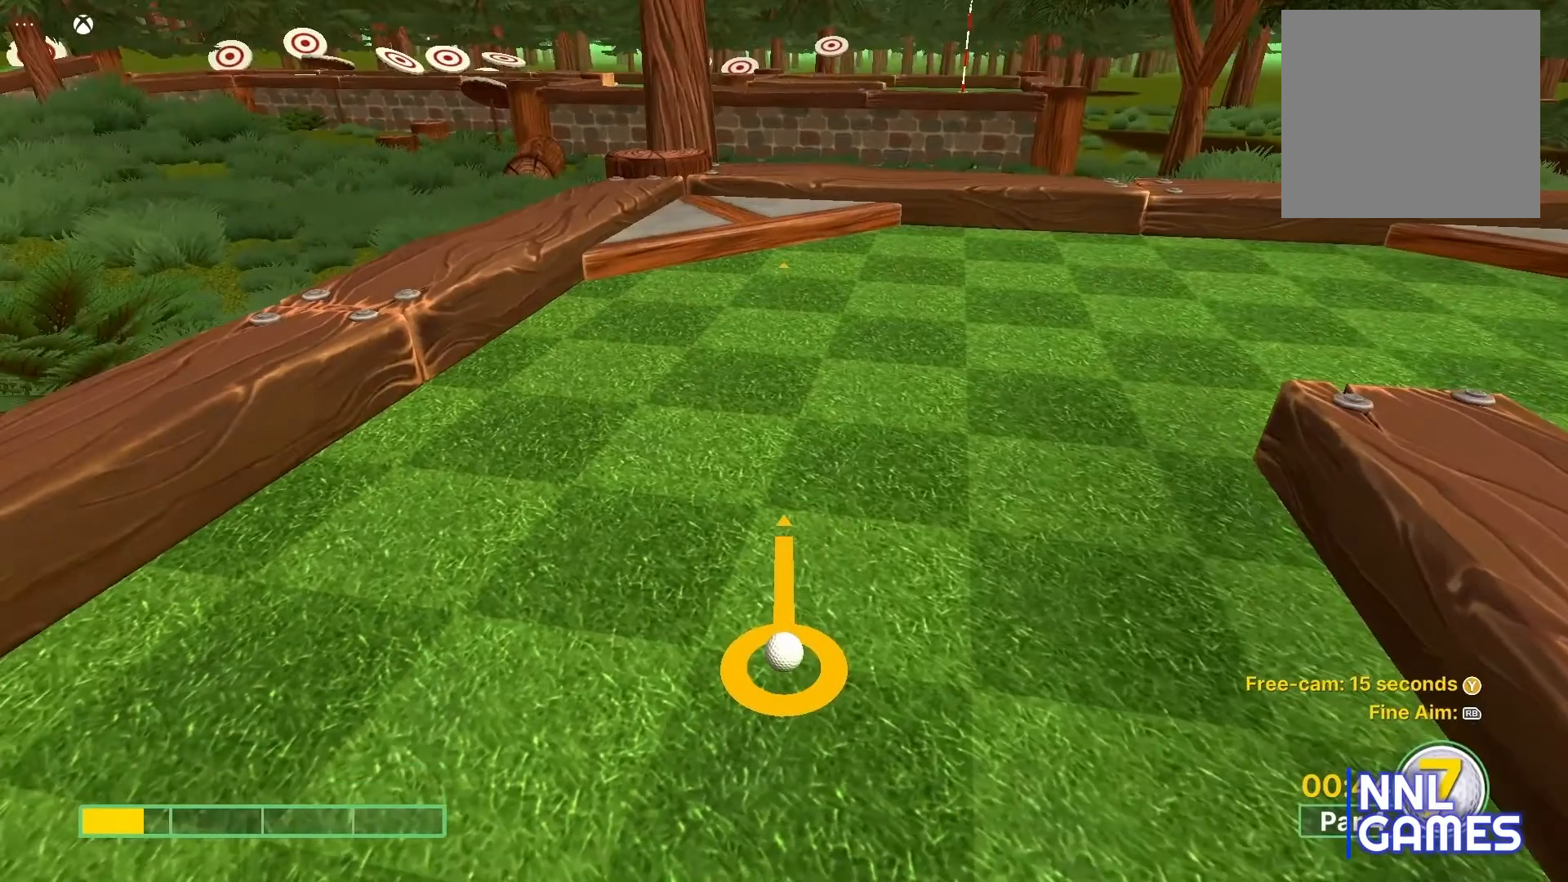
{"buttons": [], "left_stick": "center", "right_stick": "center", "events": [[100, "right_stick", "center"]]}
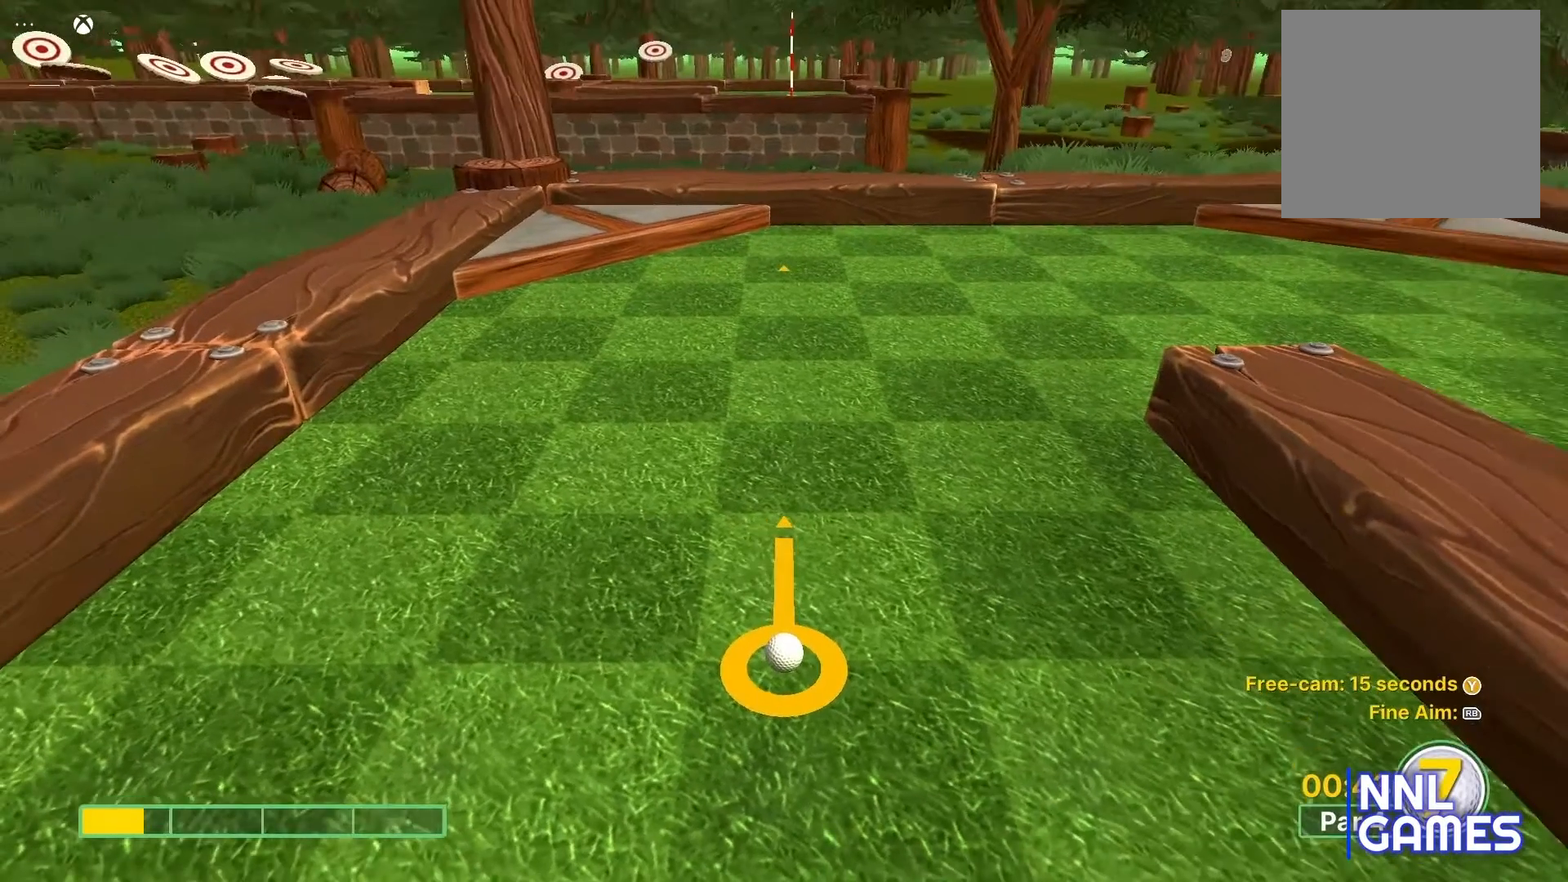
{"buttons": [], "left_stick": "center", "right_stick": "center", "events": [[150, "right_stick", "left"], [233, "right_stick", "center"]]}
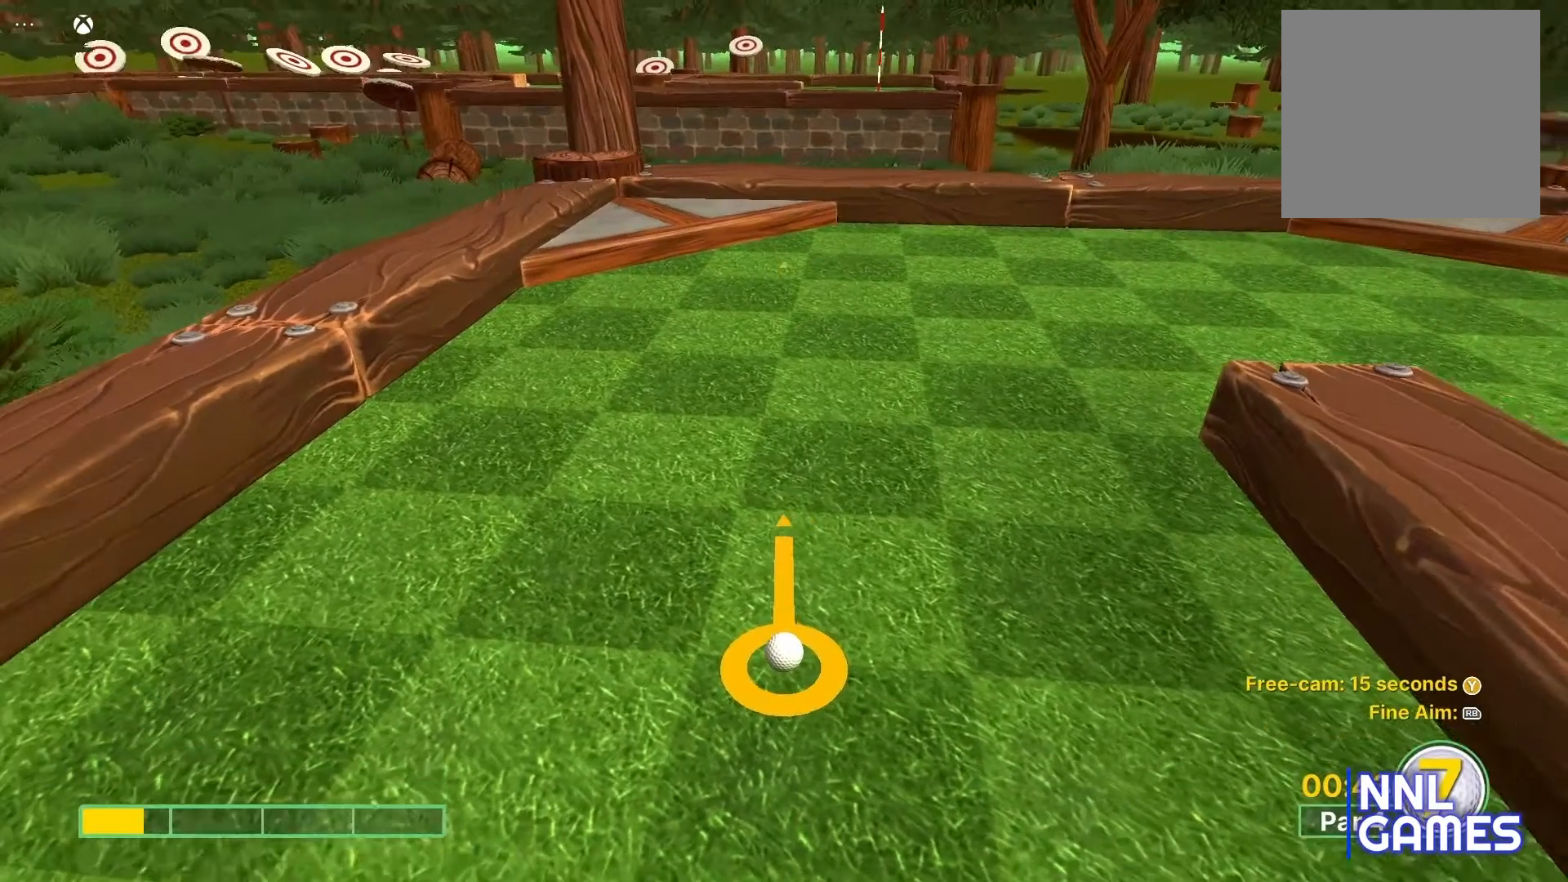
{"buttons": [], "left_stick": "center", "right_stick": "center", "events": [[400, "right_stick", "right"], [483, "right_stick", "center"]]}
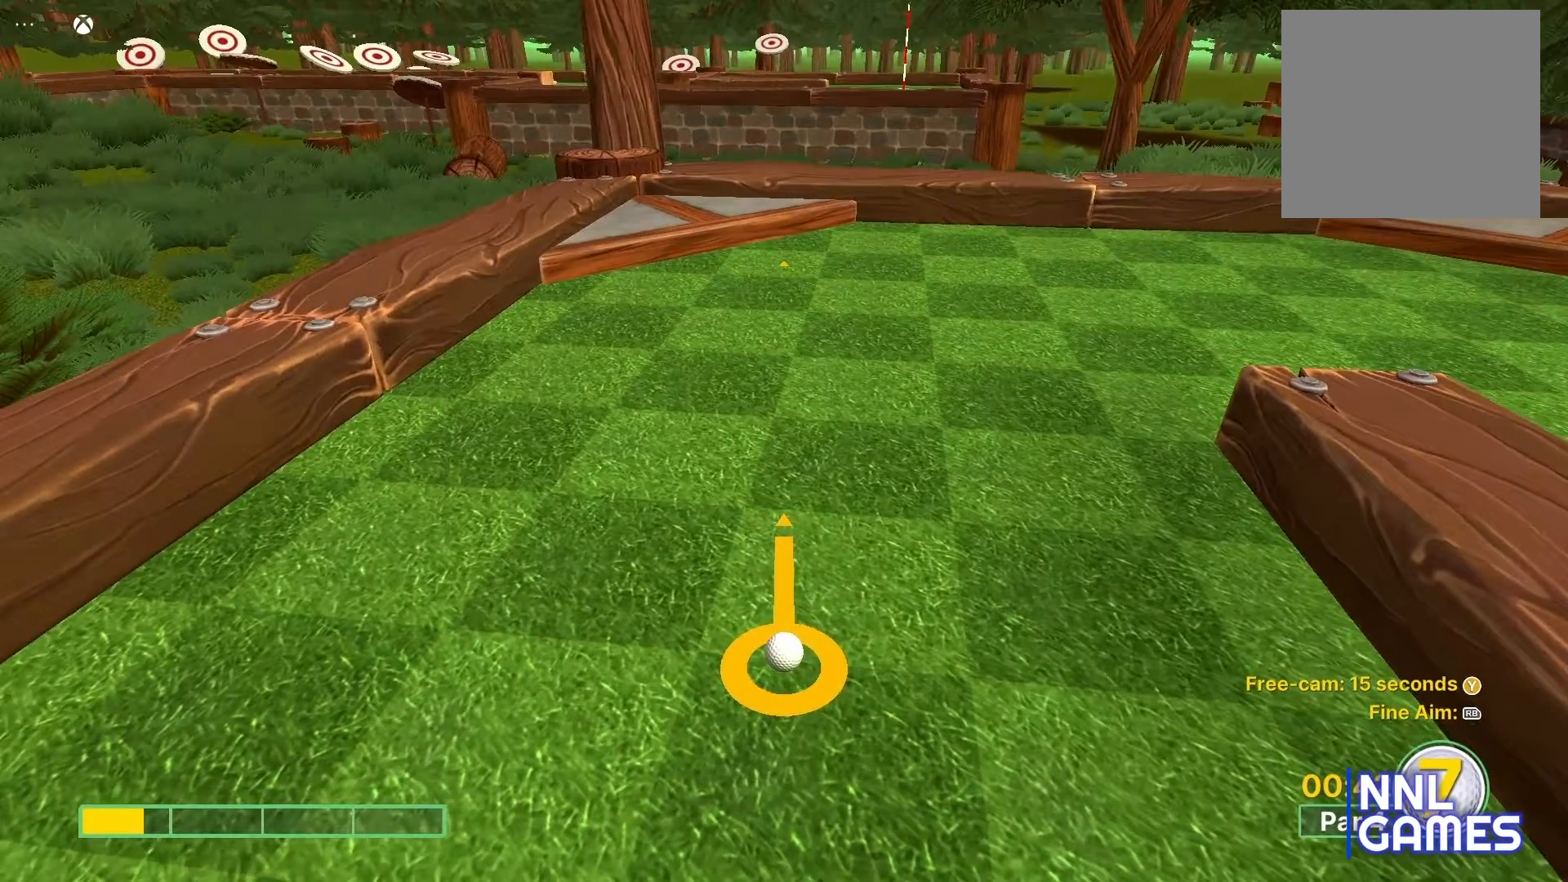
{"buttons": [], "left_stick": "center", "right_stick": "center", "events": []}
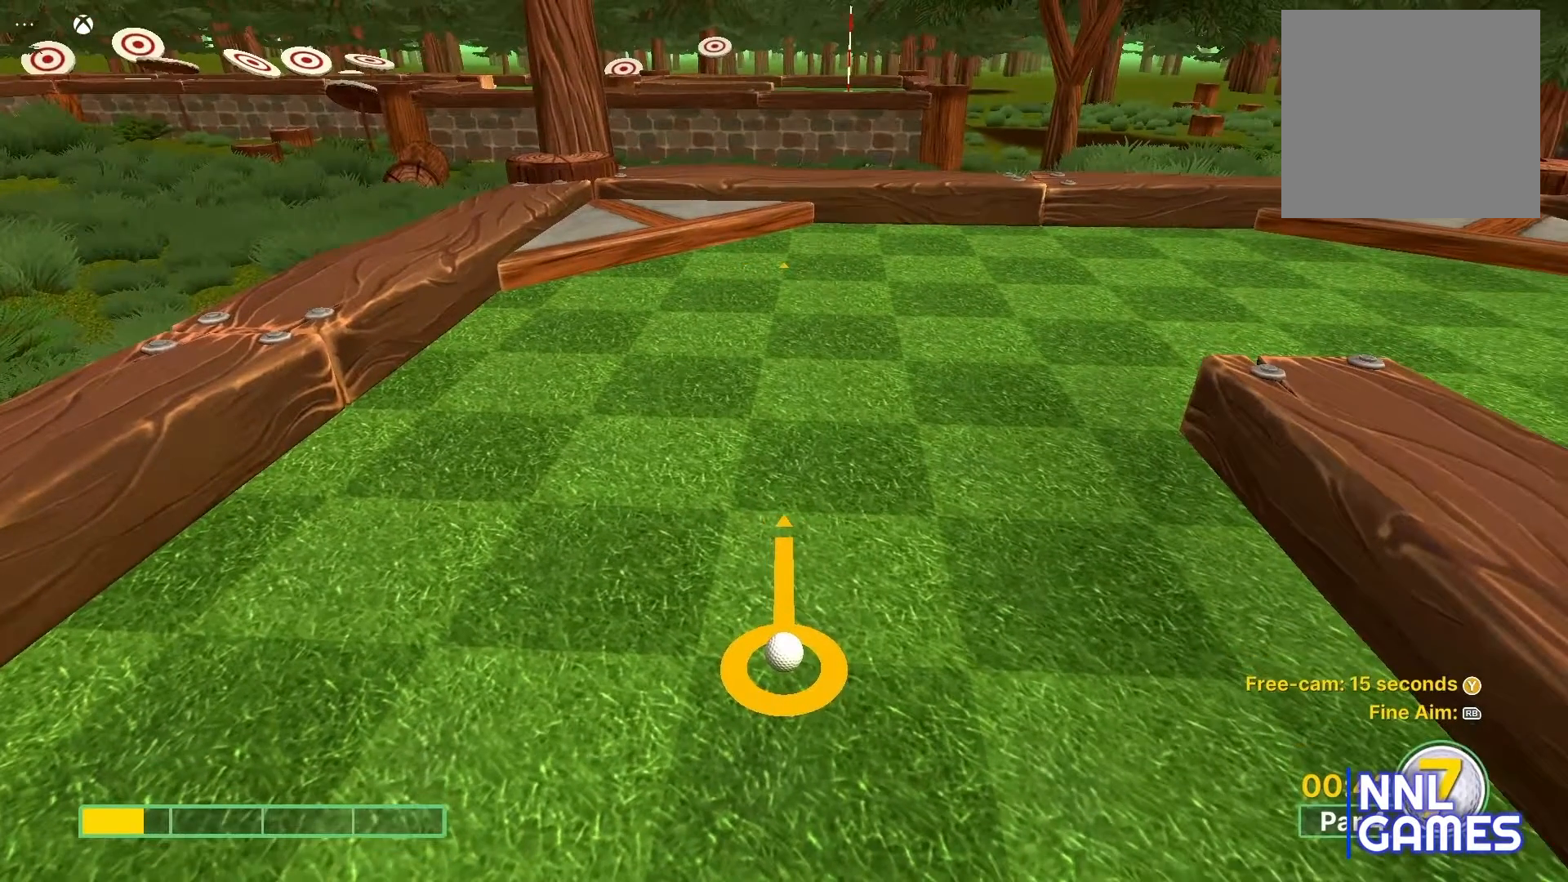
{"buttons": [], "left_stick": "center", "right_stick": "center", "events": [[100, "left_stick", "up"], [433, "left_stick", "center"]]}
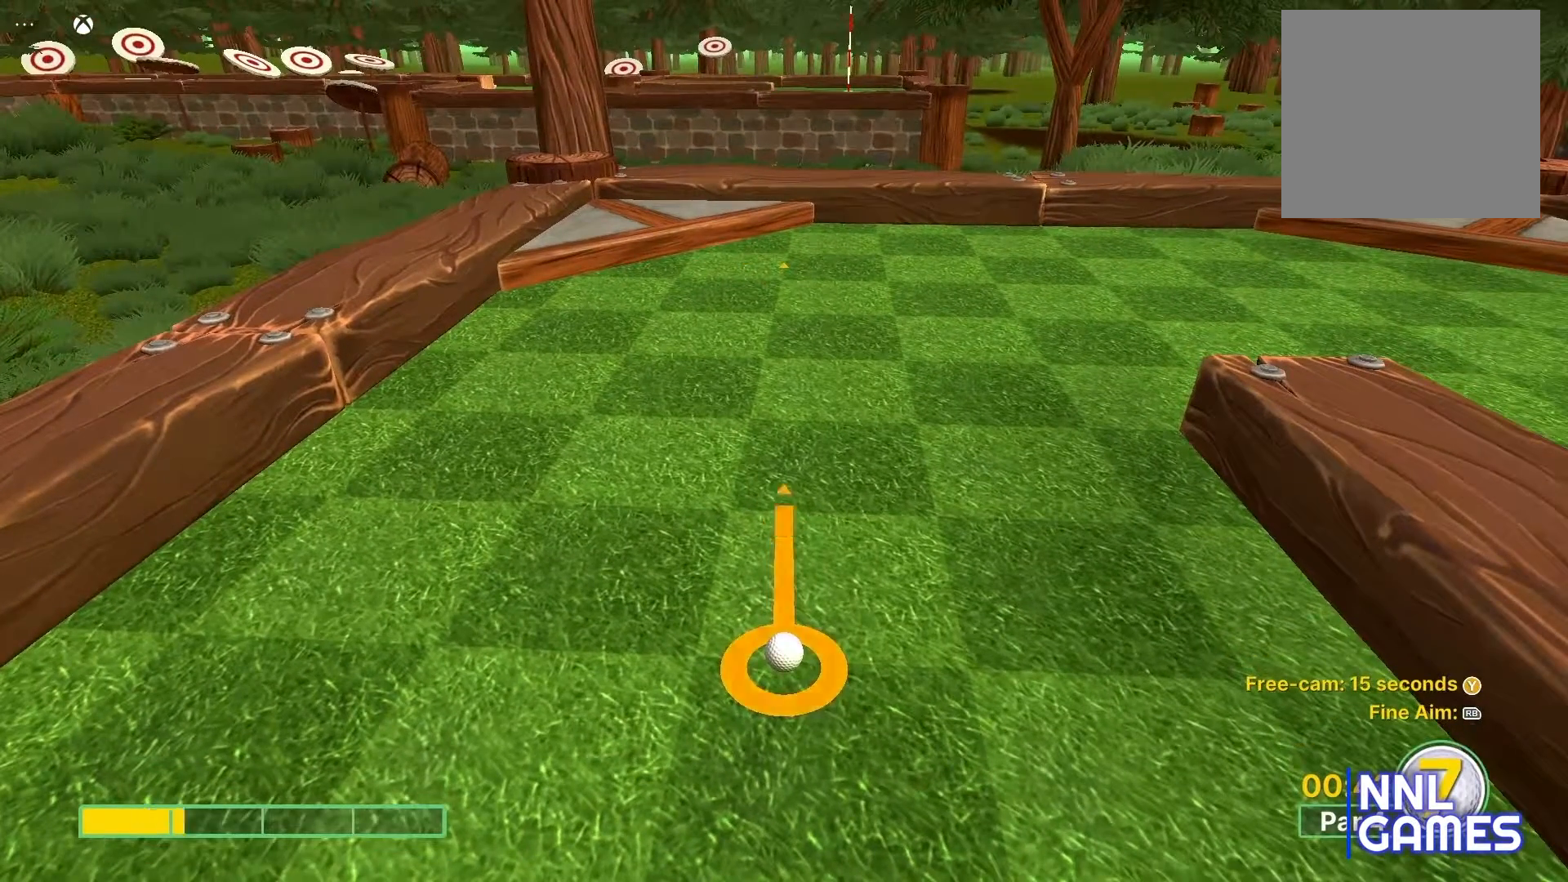
{"buttons": [], "left_stick": "up", "right_stick": "center", "events": [[350, "left_stick", "up"]]}
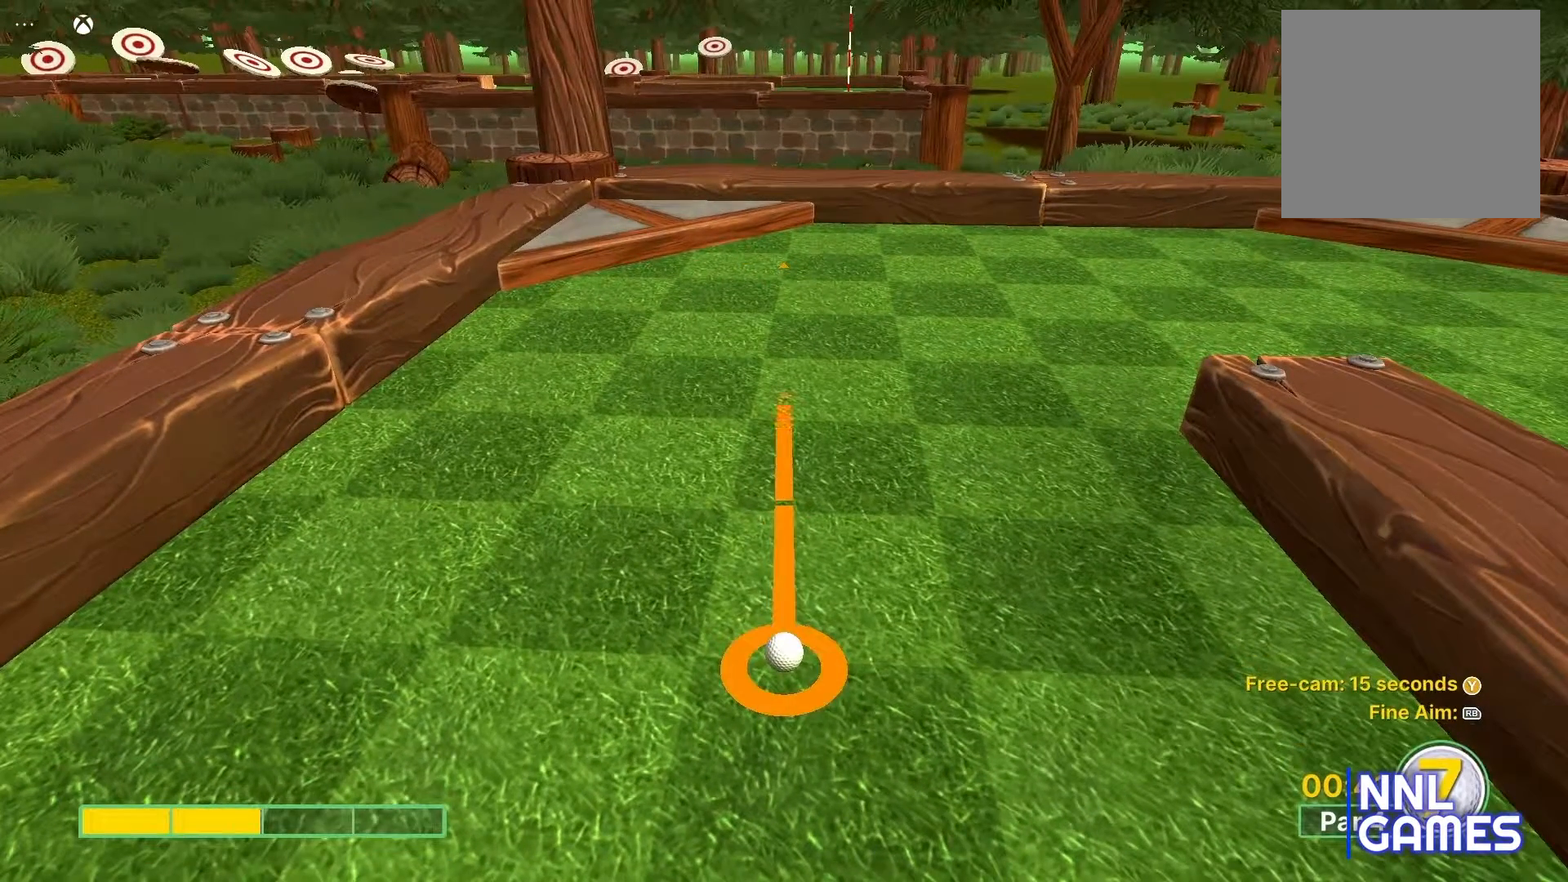
{"buttons": ["A"], "left_stick": "center", "right_stick": "center", "events": [[17, "left_stick", "center"], [450, "A", "down"]]}
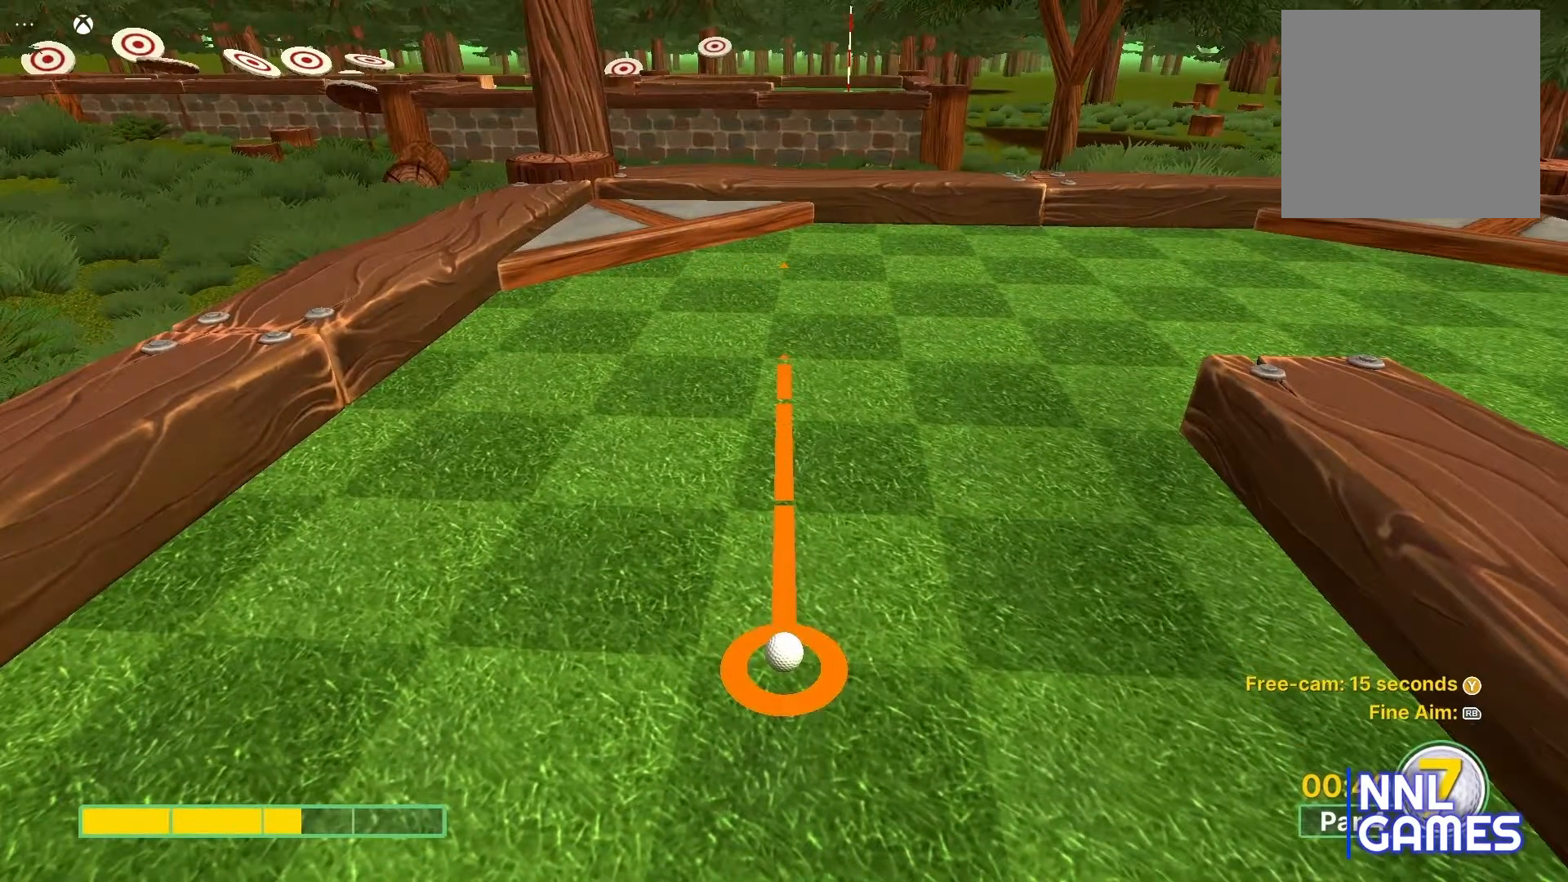
{"buttons": [], "left_stick": "center", "right_stick": "center", "events": [[83, "A", "up"]]}
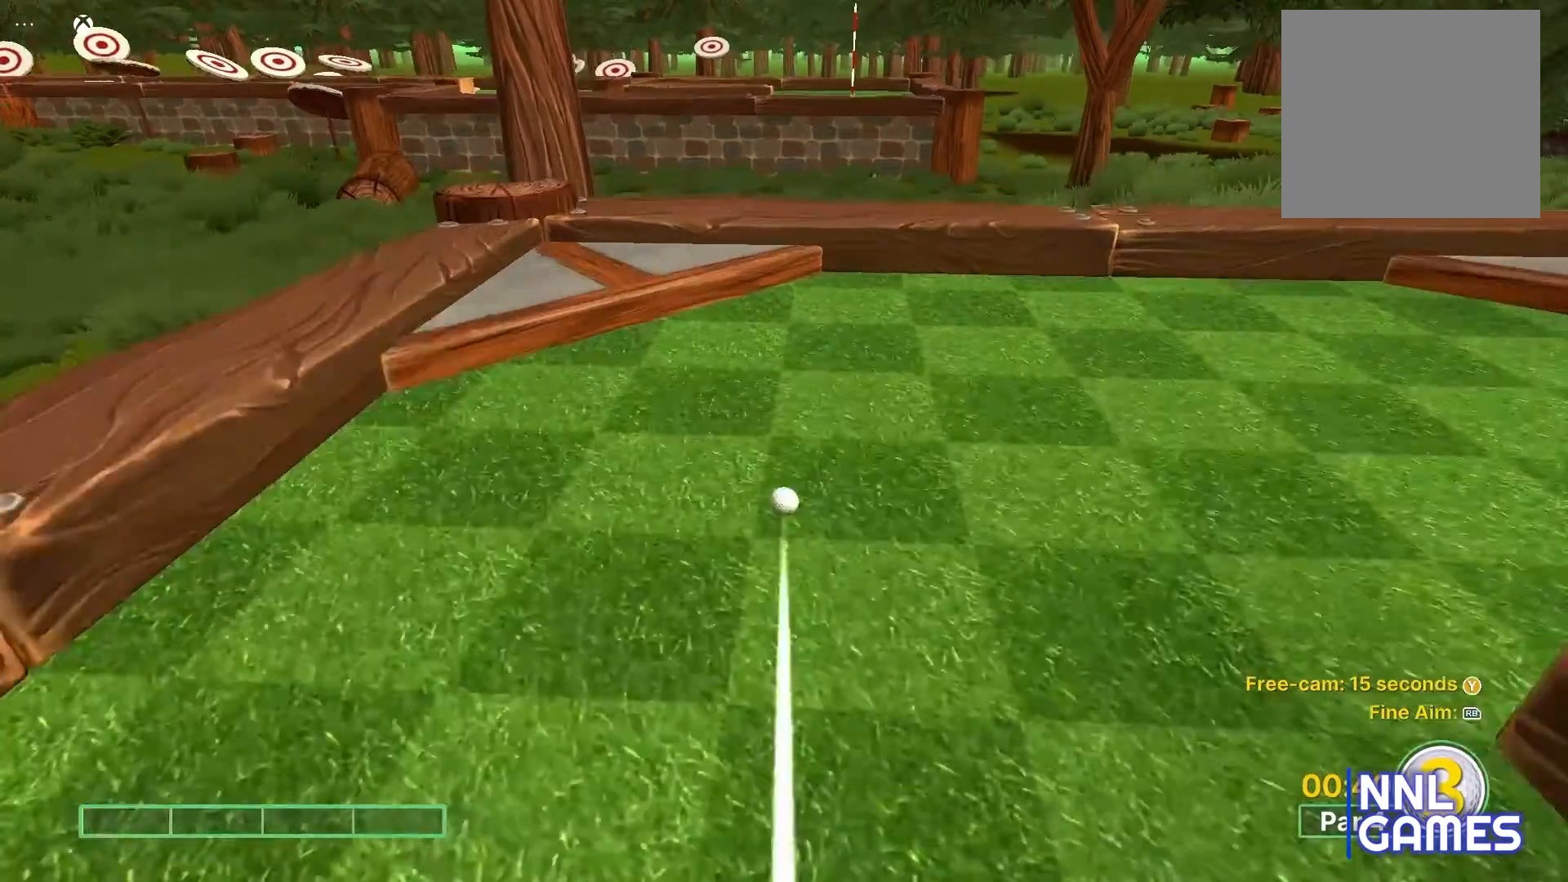
{"buttons": [], "left_stick": "center", "right_stick": "center", "events": []}
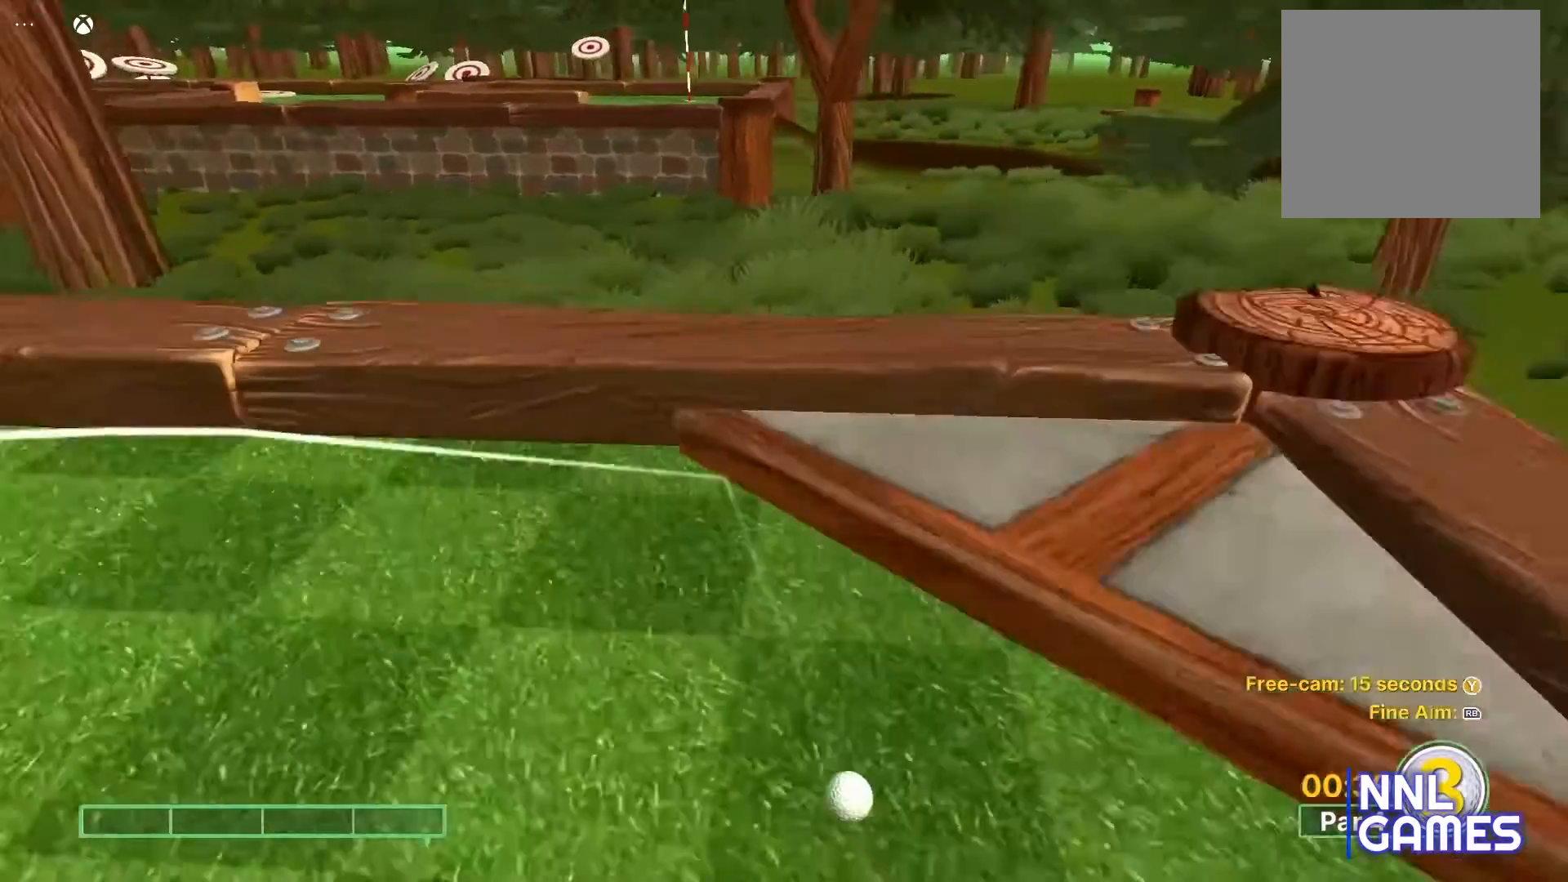
{"buttons": [], "left_stick": "center", "right_stick": "center", "events": []}
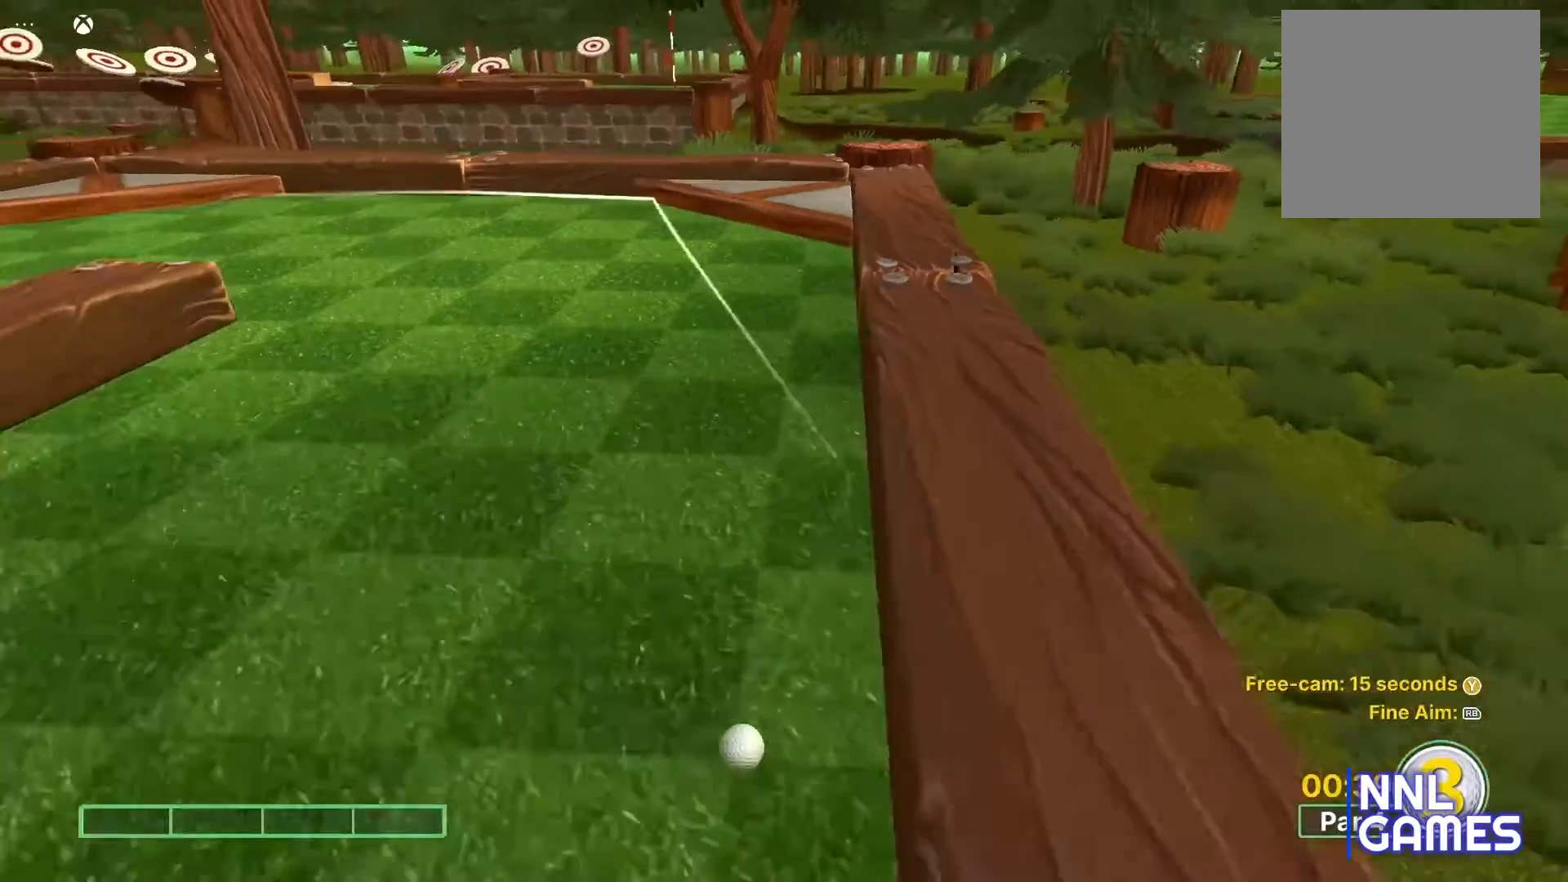
{"buttons": [], "left_stick": "center", "right_stick": "center", "events": []}
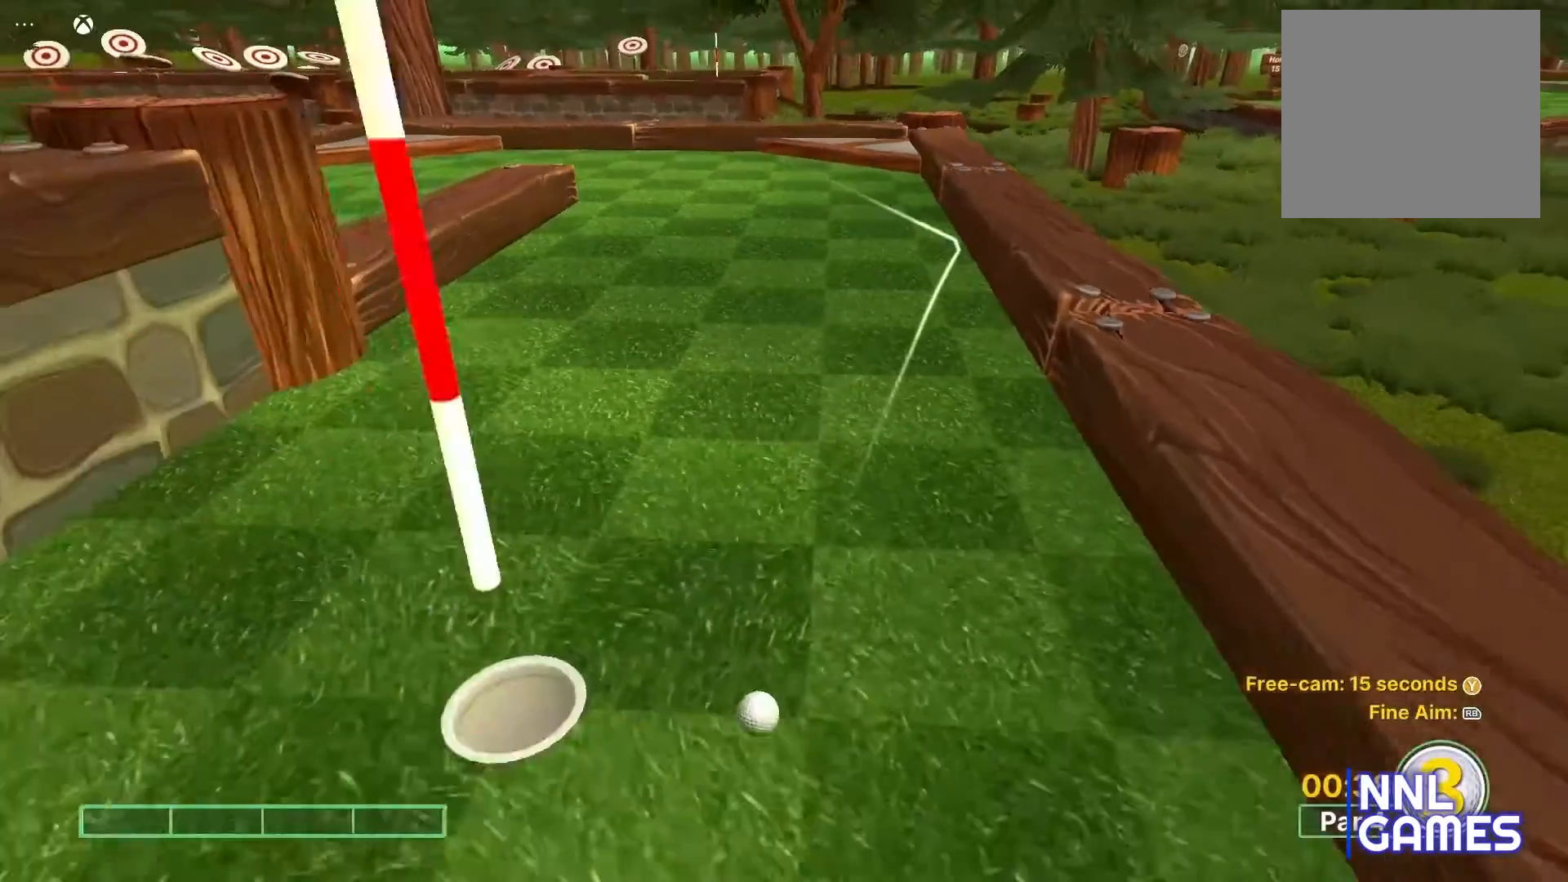
{"buttons": [], "left_stick": "center", "right_stick": "center", "events": []}
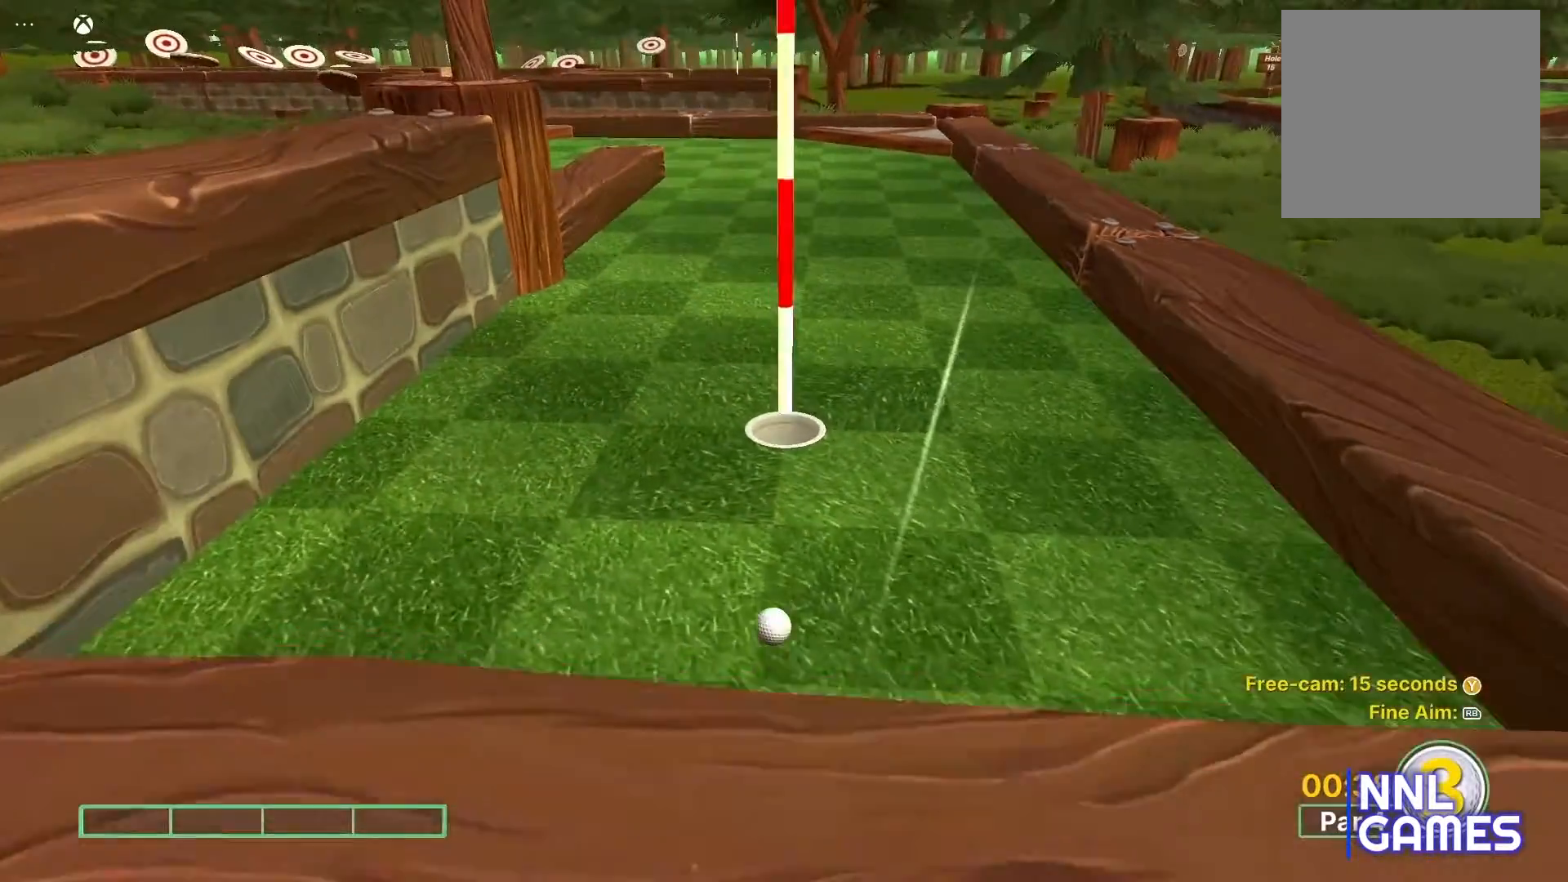
{"buttons": [], "left_stick": "center", "right_stick": "center", "events": []}
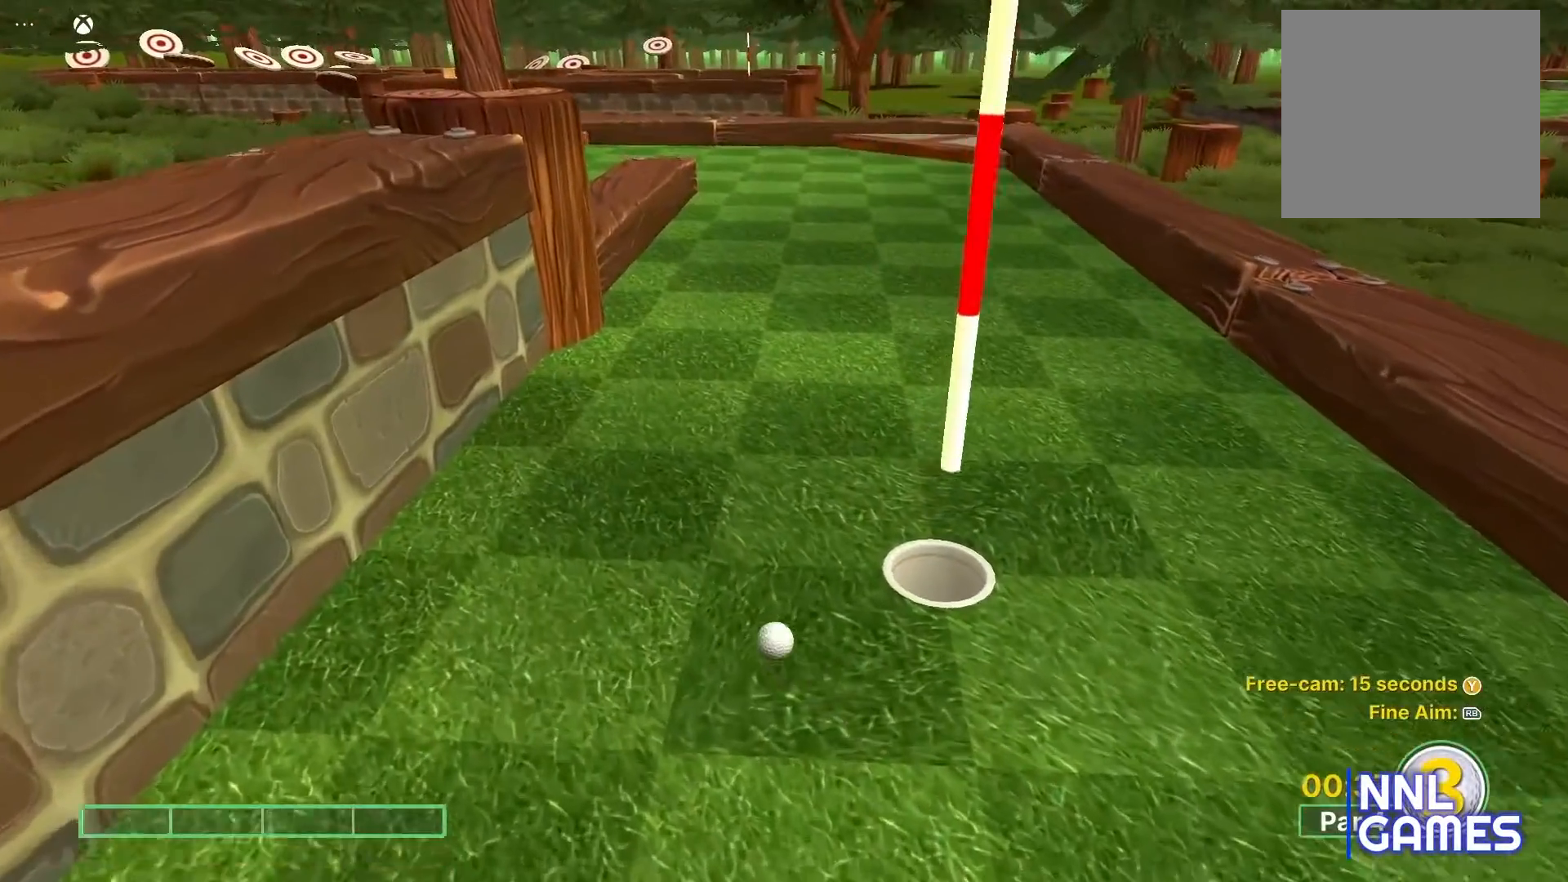
{"buttons": [], "left_stick": "center", "right_stick": "center", "events": []}
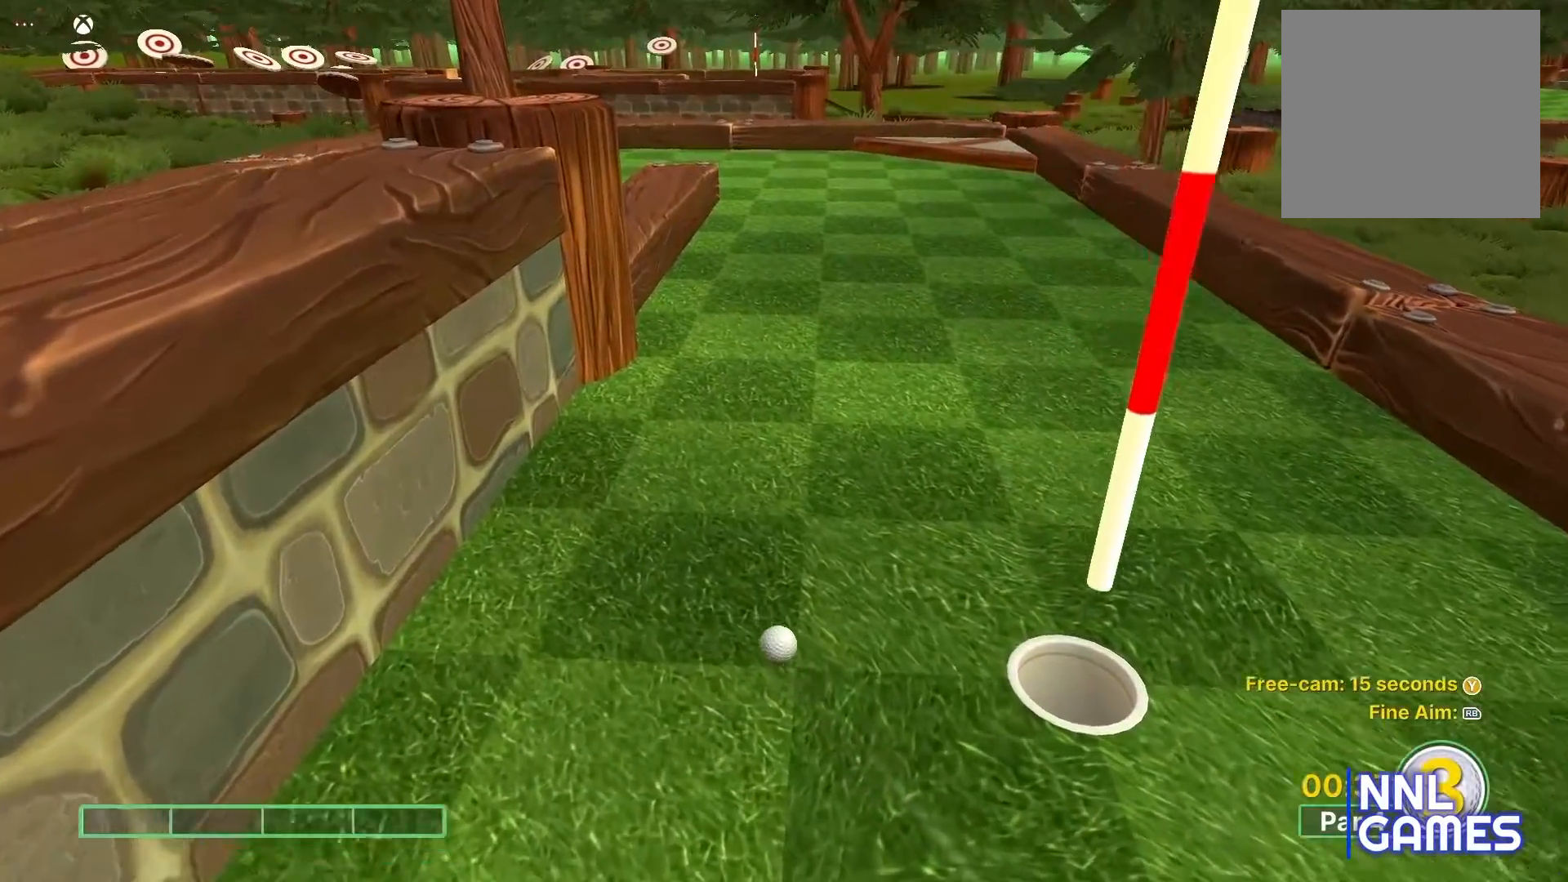
{"buttons": [], "left_stick": "center", "right_stick": "center", "events": []}
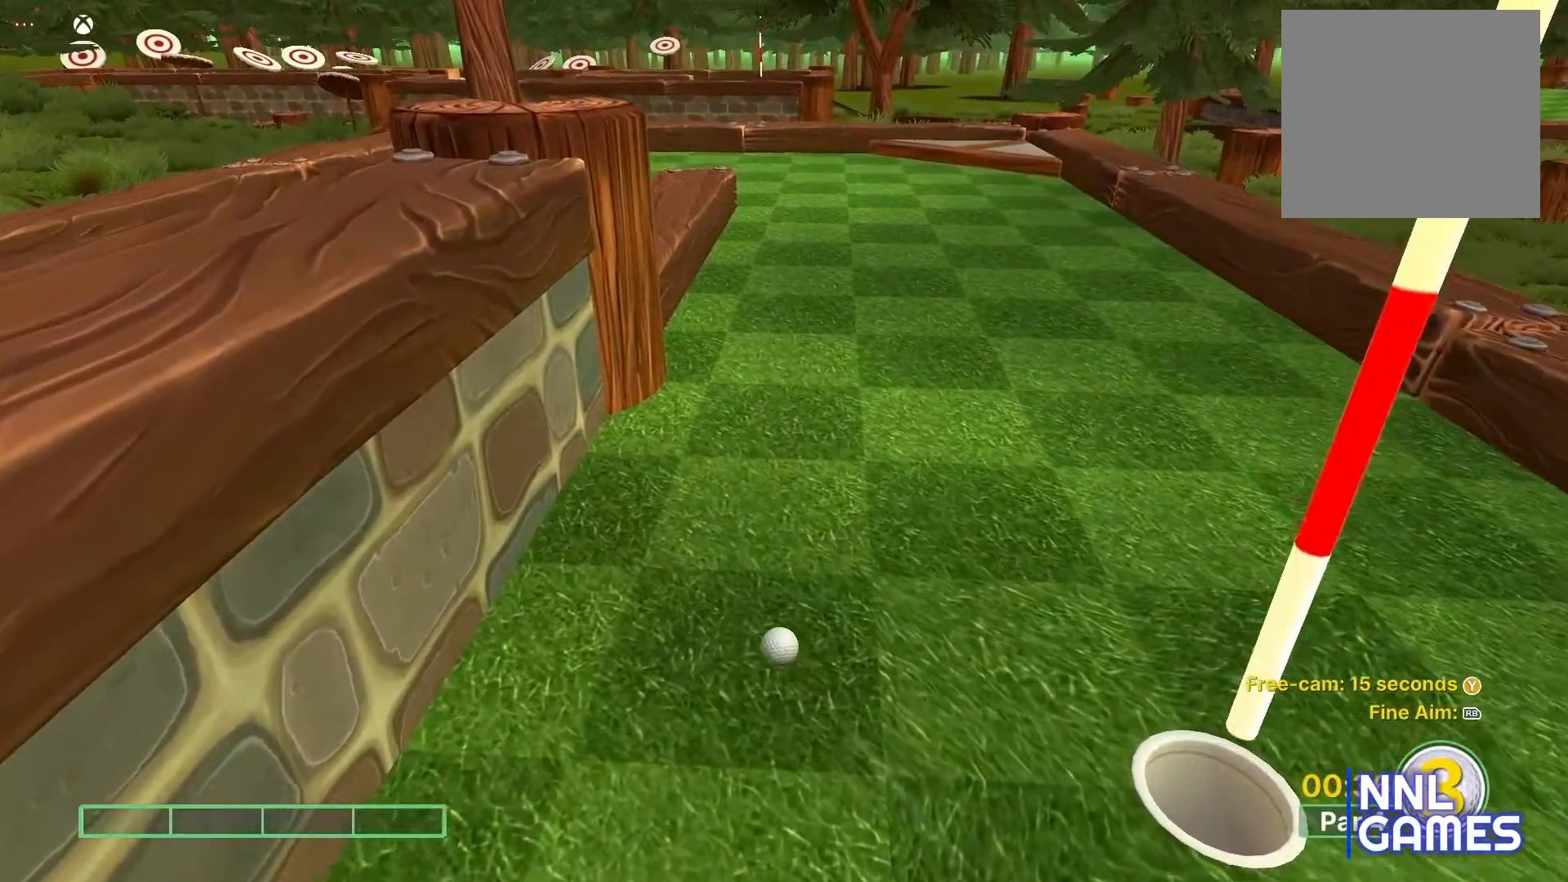
{"buttons": [], "left_stick": "center", "right_stick": "center", "events": []}
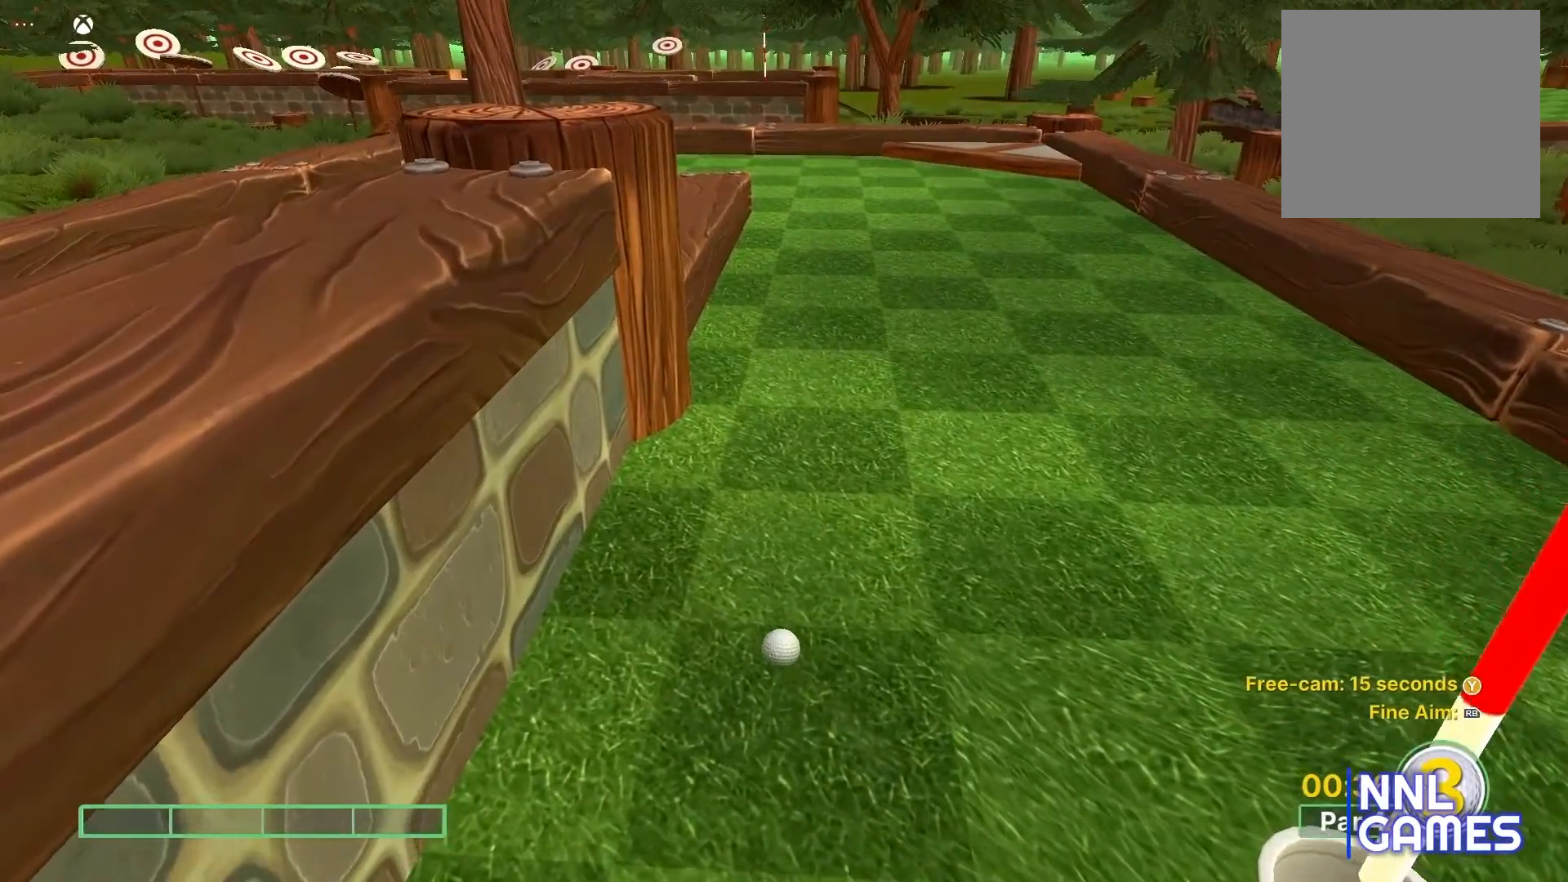
{"buttons": [], "left_stick": "center", "right_stick": "center", "events": []}
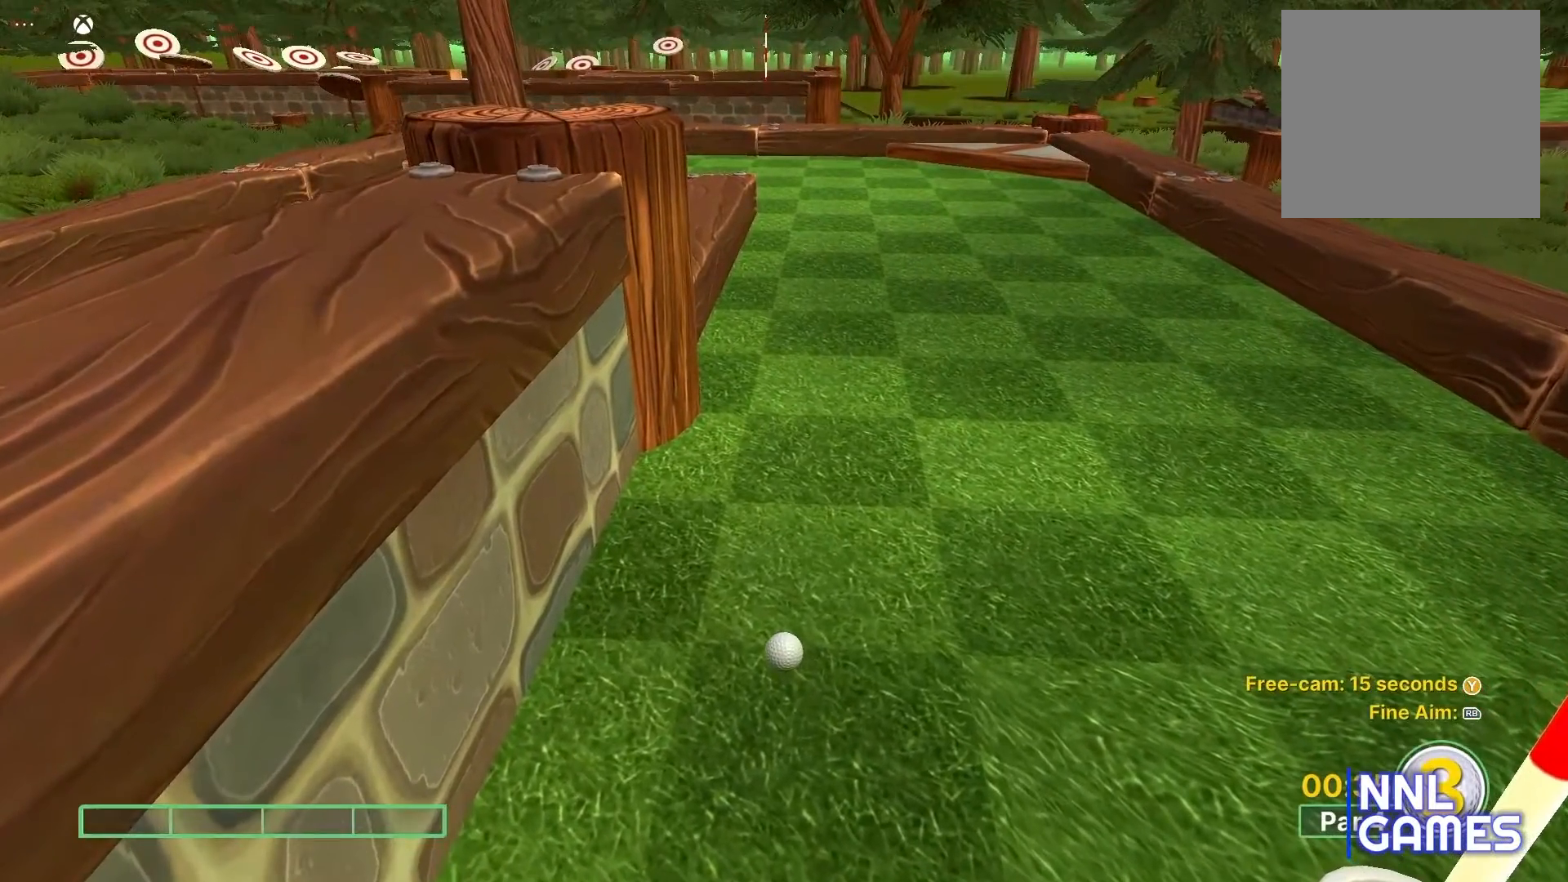
{"buttons": [], "left_stick": "center", "right_stick": "right", "events": [[317, "right_stick", "right"]]}
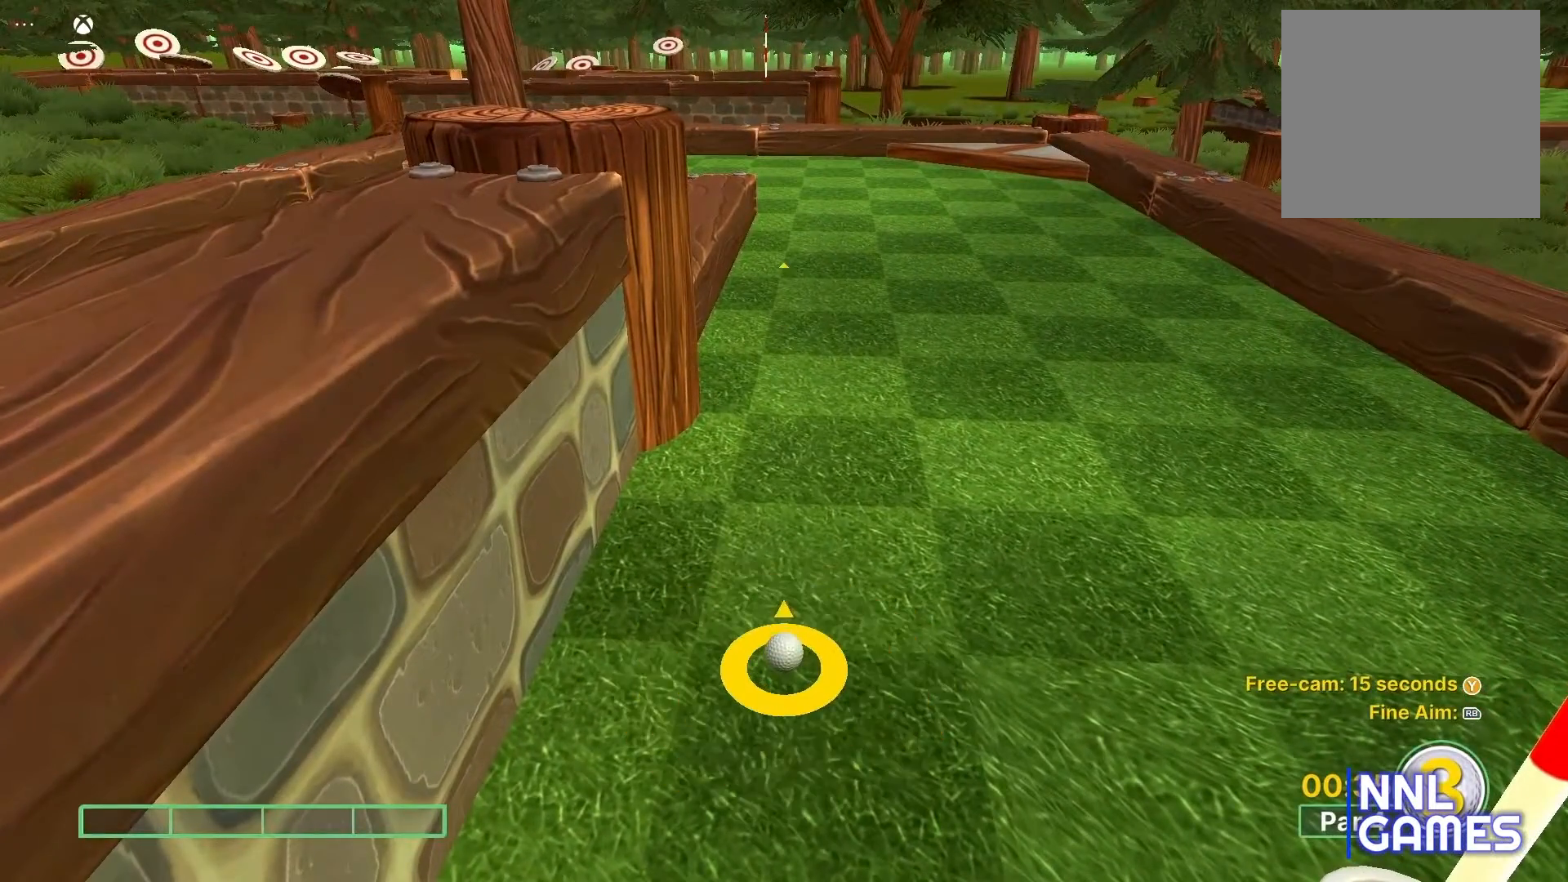
{"buttons": [], "left_stick": "center", "right_stick": "right", "events": []}
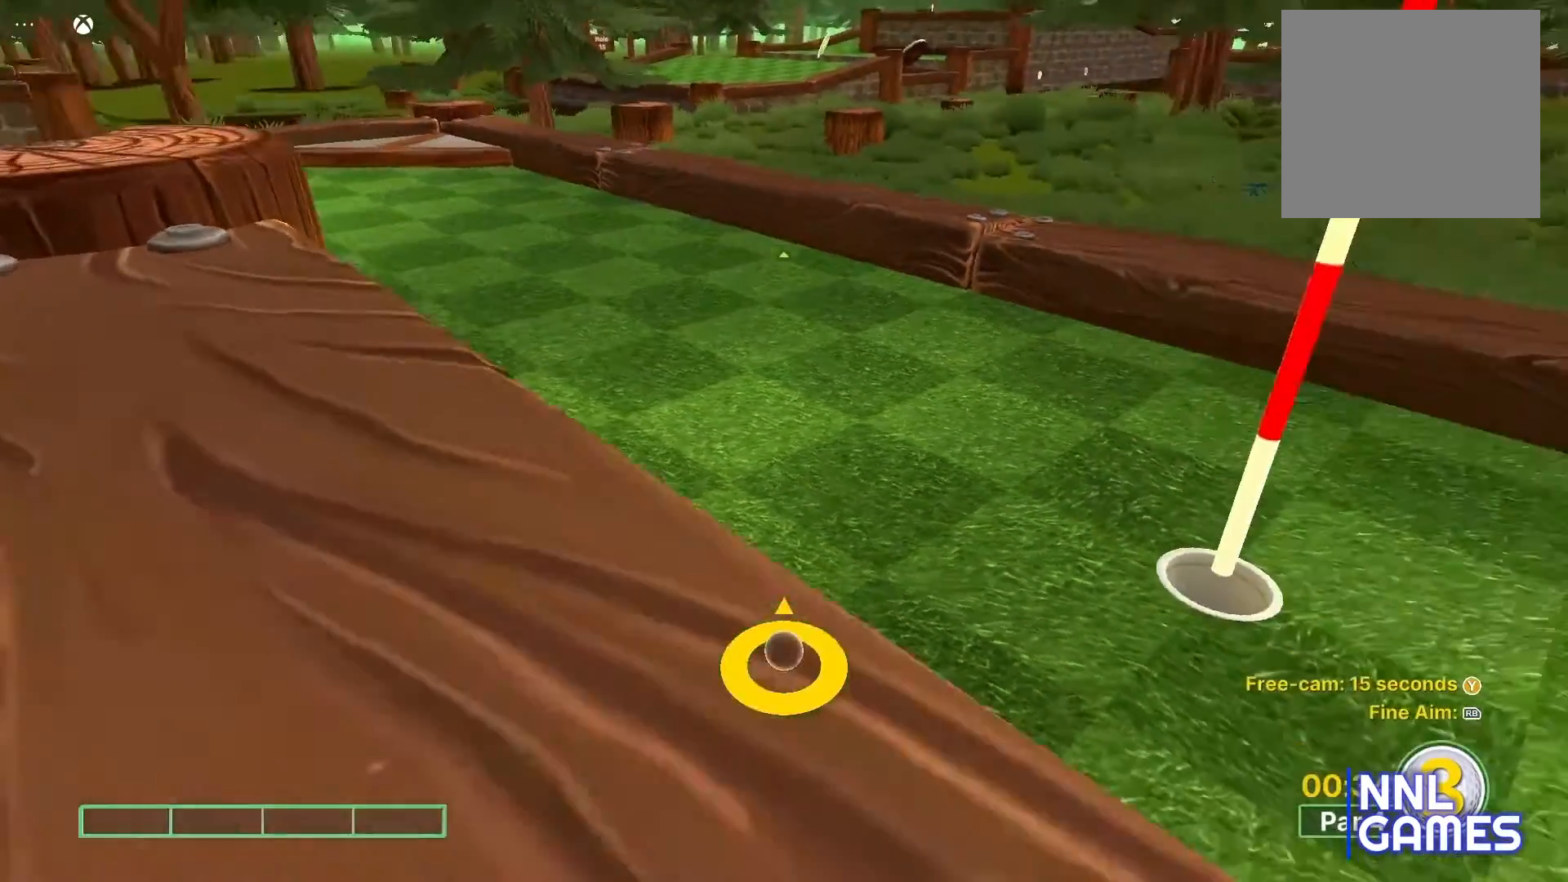
{"buttons": [], "left_stick": "center", "right_stick": "center", "events": [[267, "right_stick", "center"]]}
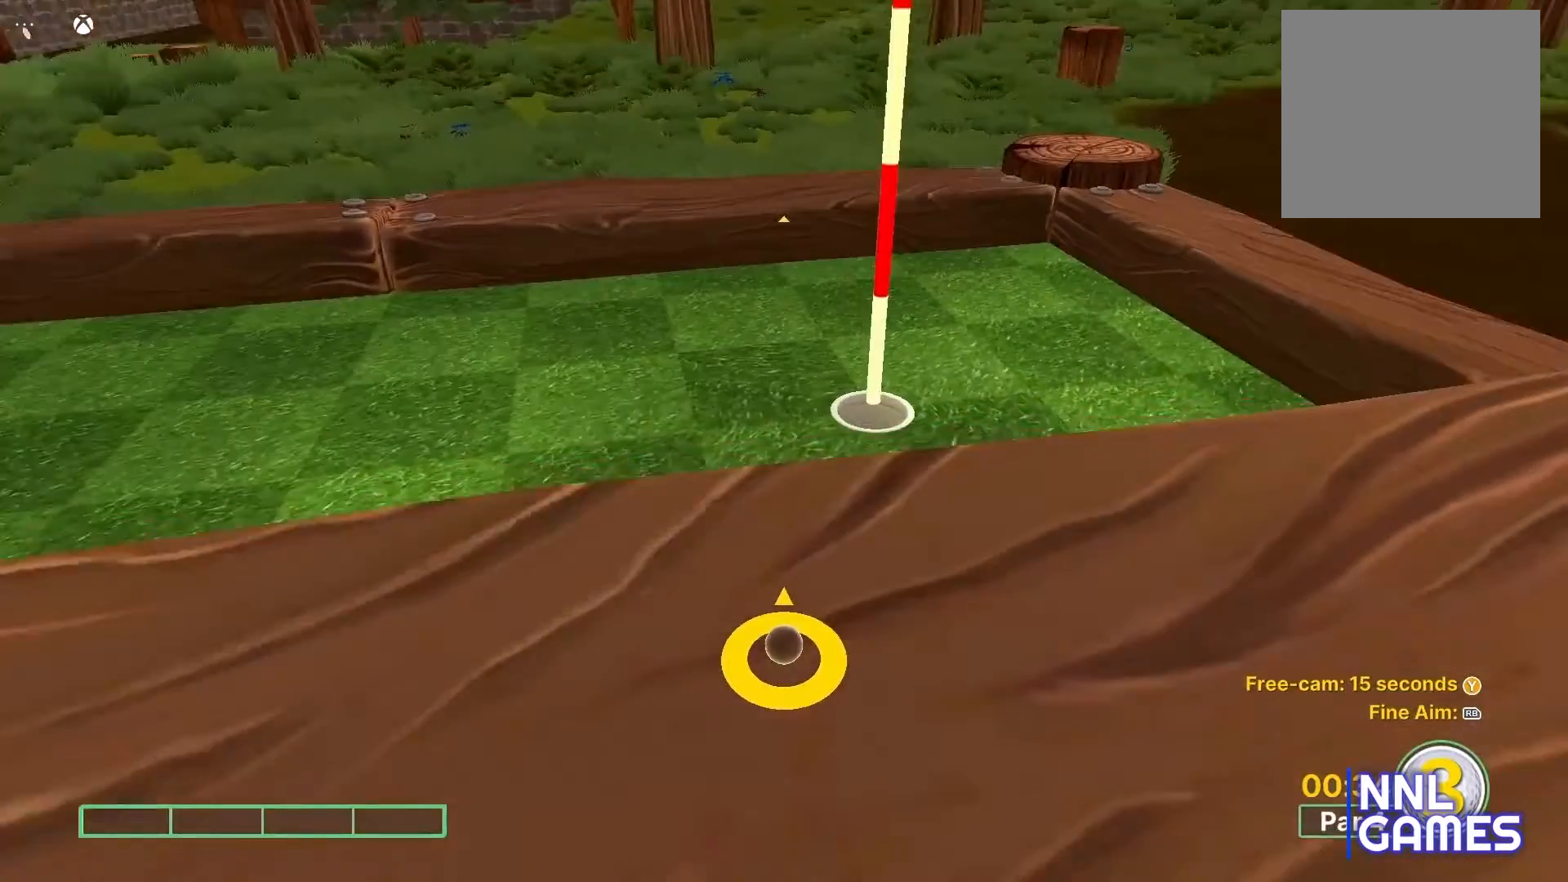
{"buttons": [], "left_stick": "center", "right_stick": "center", "events": [[133, "right_stick", "right"], [233, "right_stick", "center"]]}
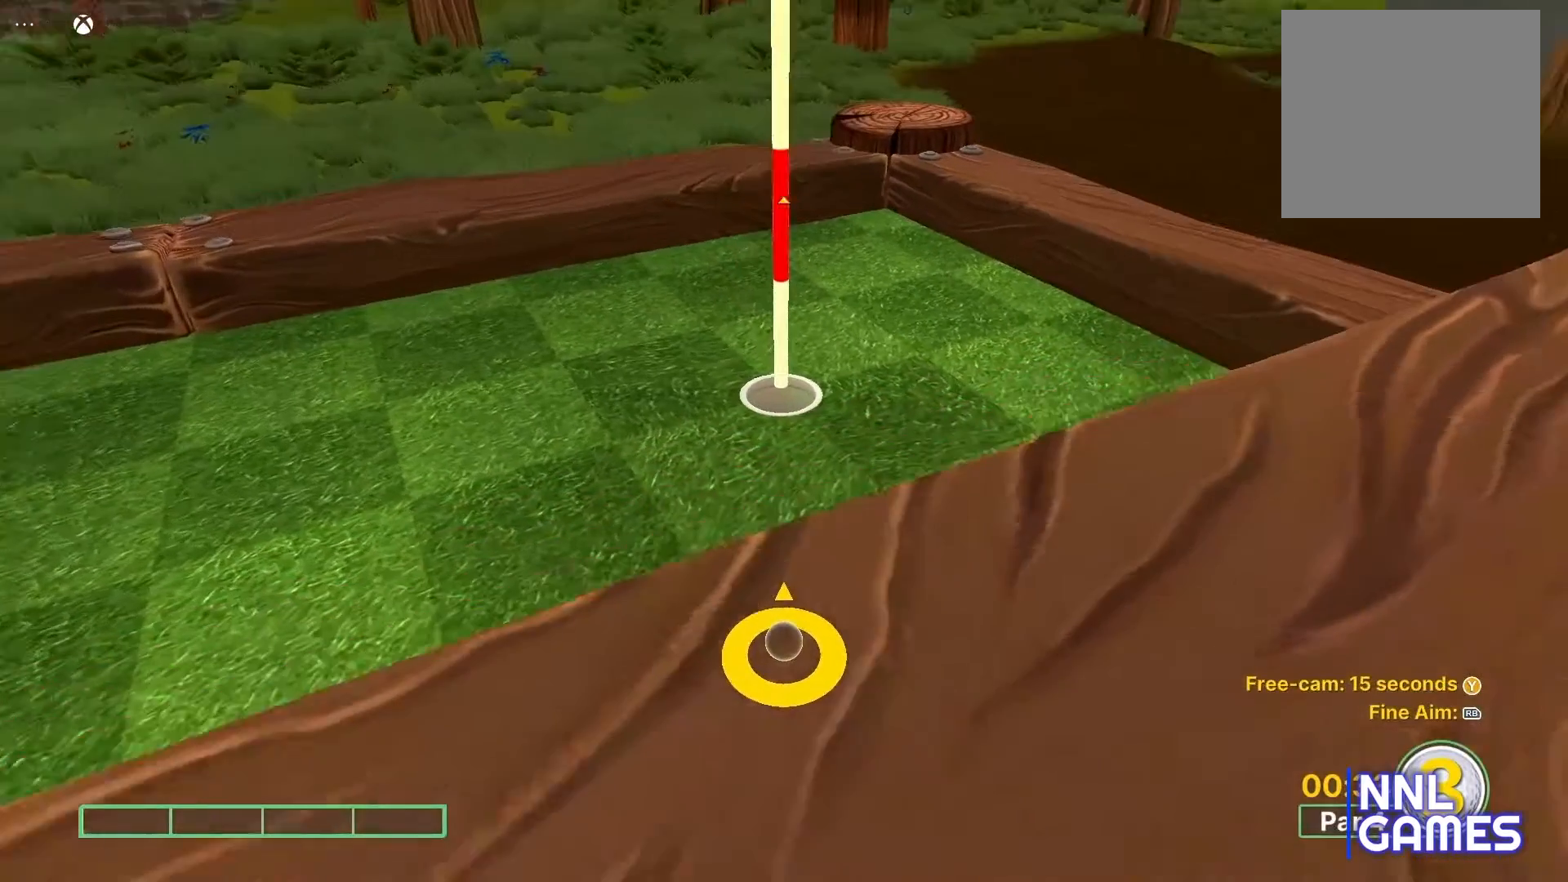
{"buttons": [], "left_stick": "center", "right_stick": "center", "events": [[417, "right_stick", "left"], [500, "right_stick", "center"]]}
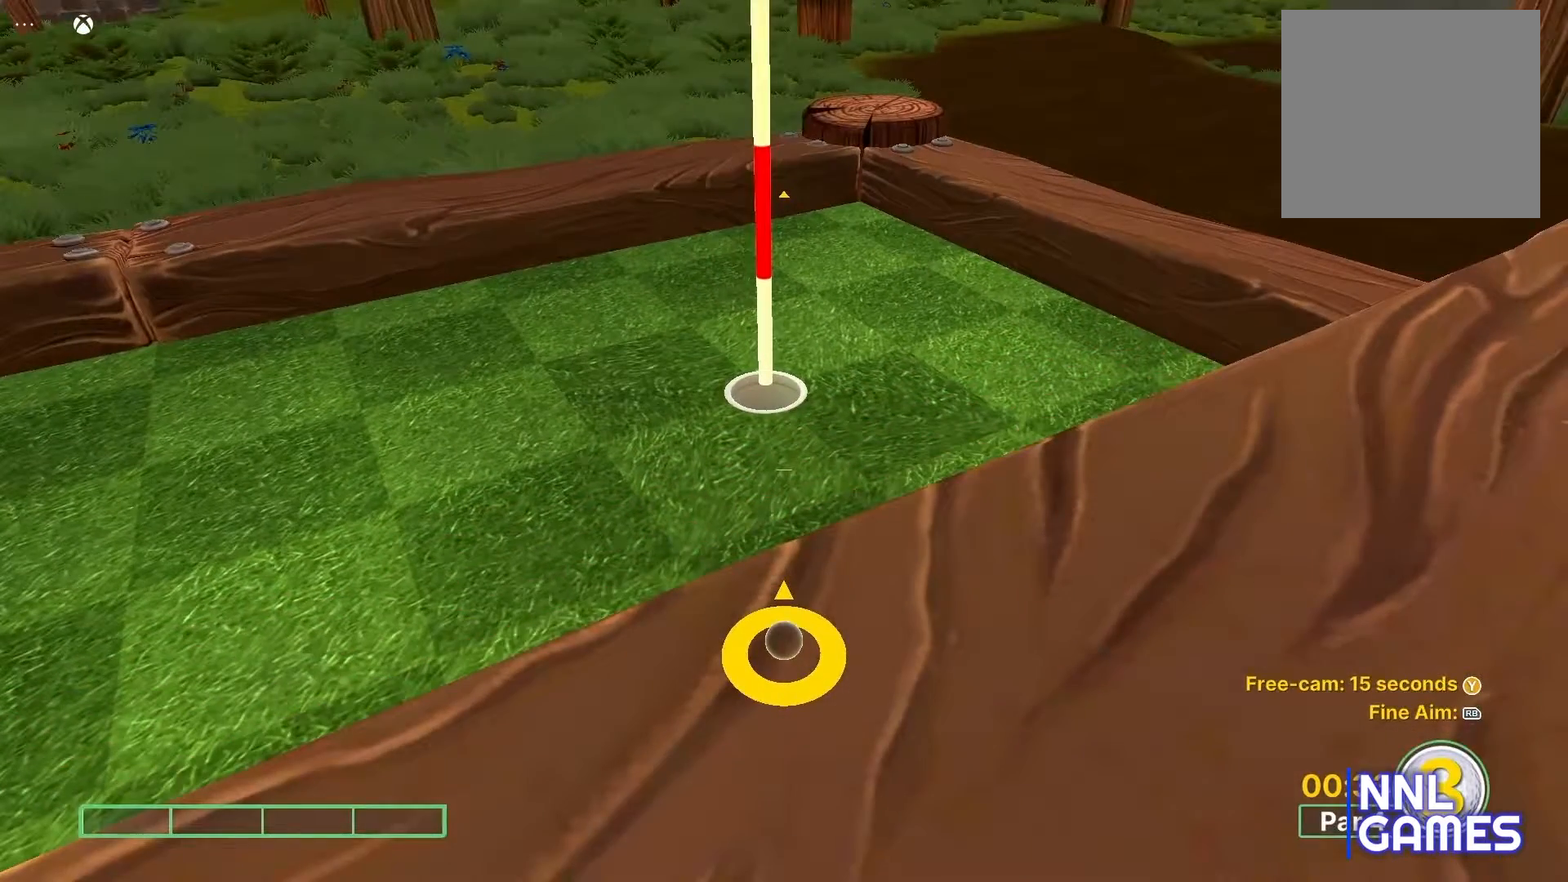
{"buttons": [], "left_stick": "center", "right_stick": "center", "events": []}
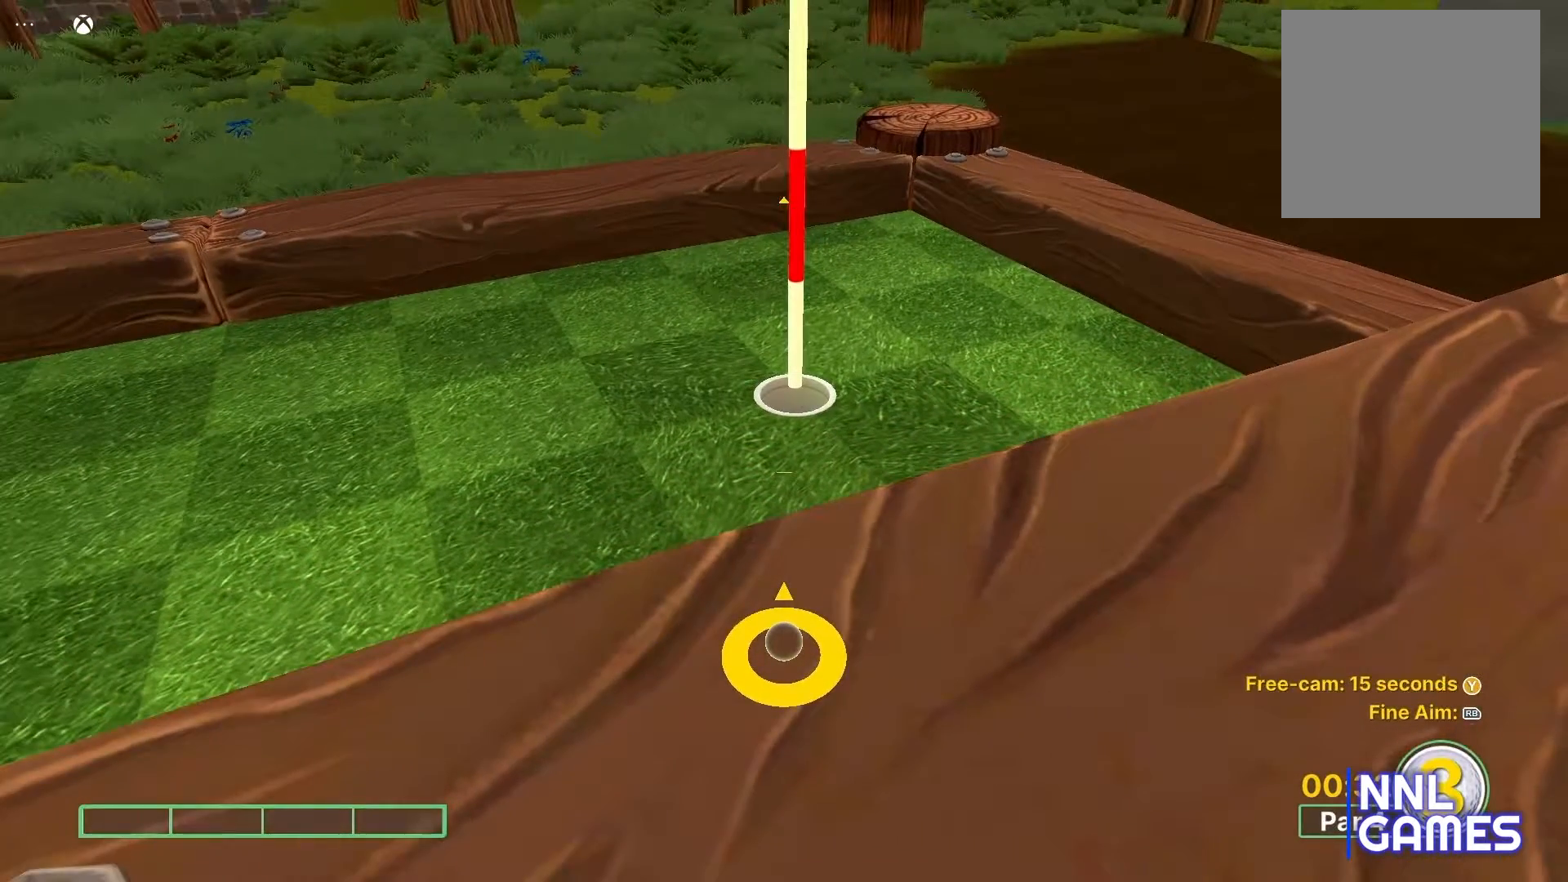
{"buttons": [], "left_stick": "center", "right_stick": "center", "events": [[317, "left_stick", "up"], [483, "left_stick", "center"]]}
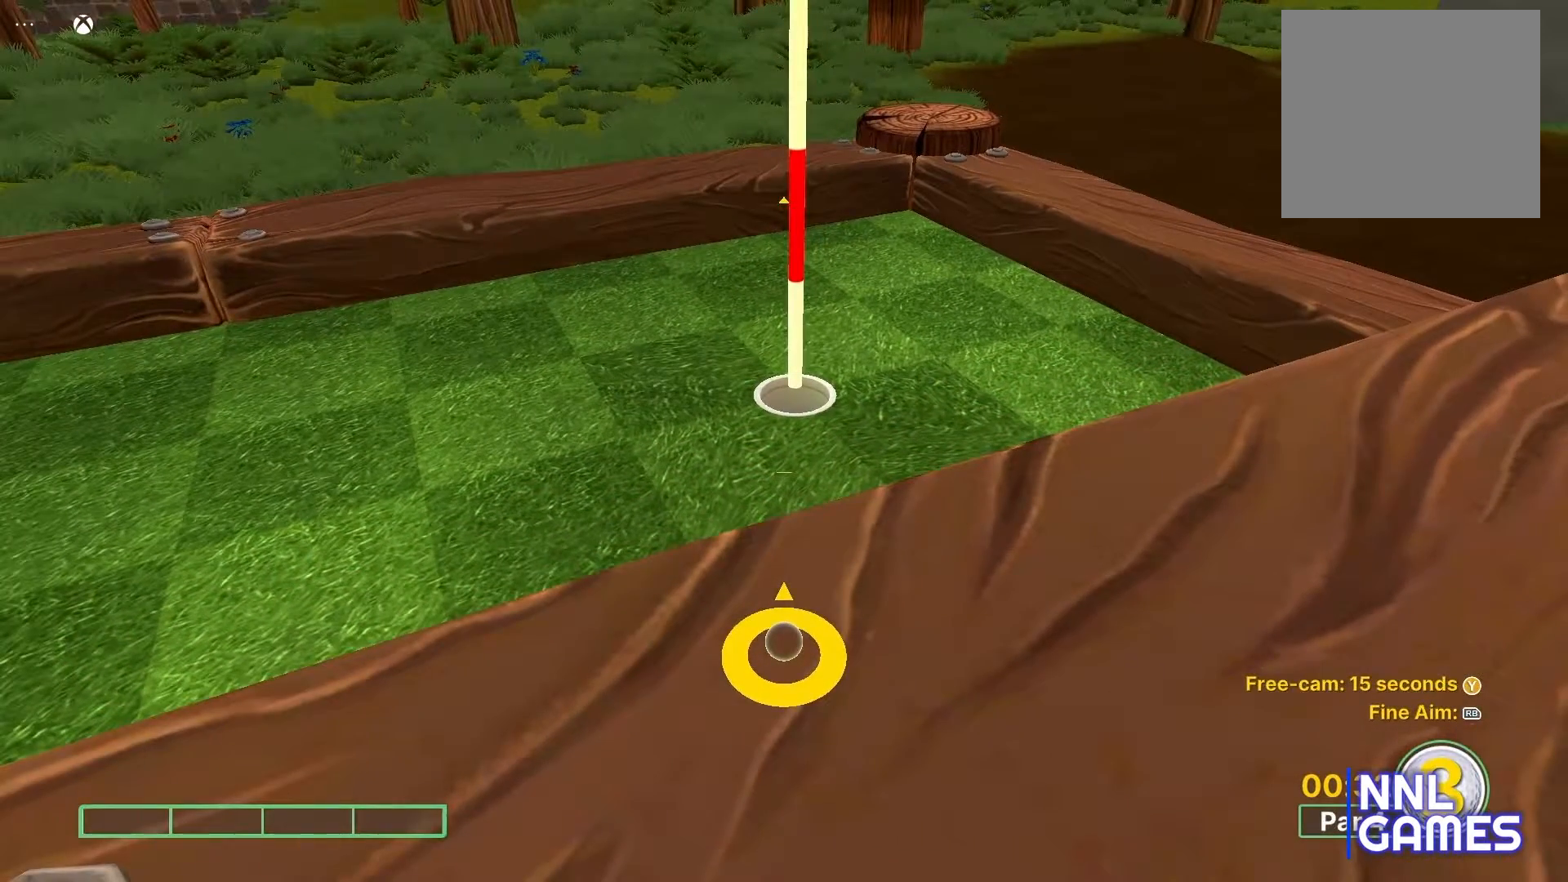
{"buttons": [], "left_stick": "center", "right_stick": "center", "events": []}
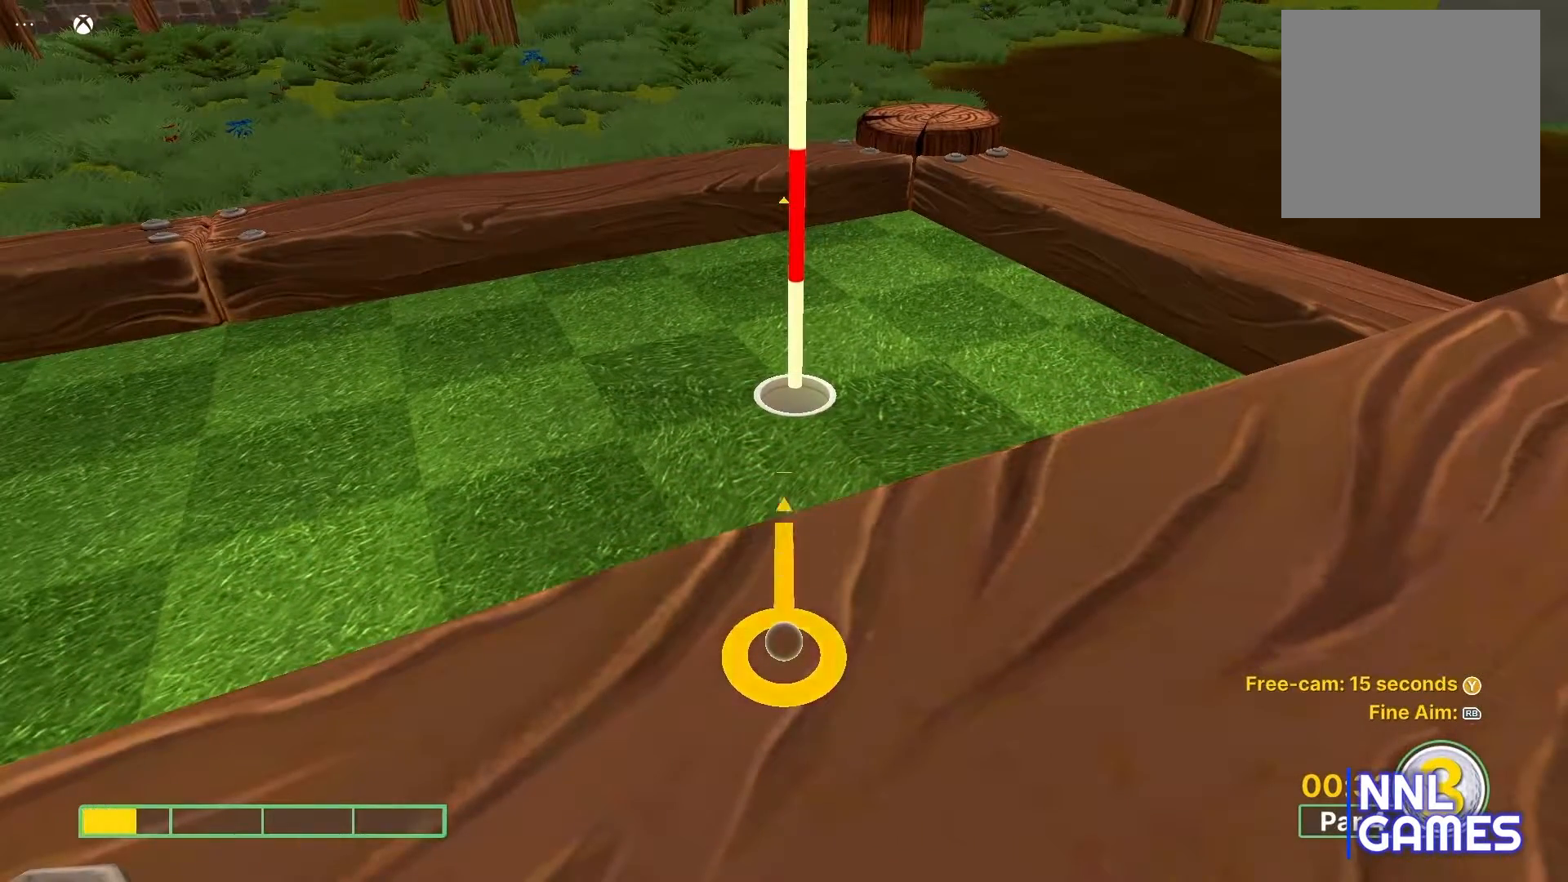
{"buttons": [], "left_stick": "center", "right_stick": "center", "events": [[50, "A", "down"], [117, "A", "up"]]}